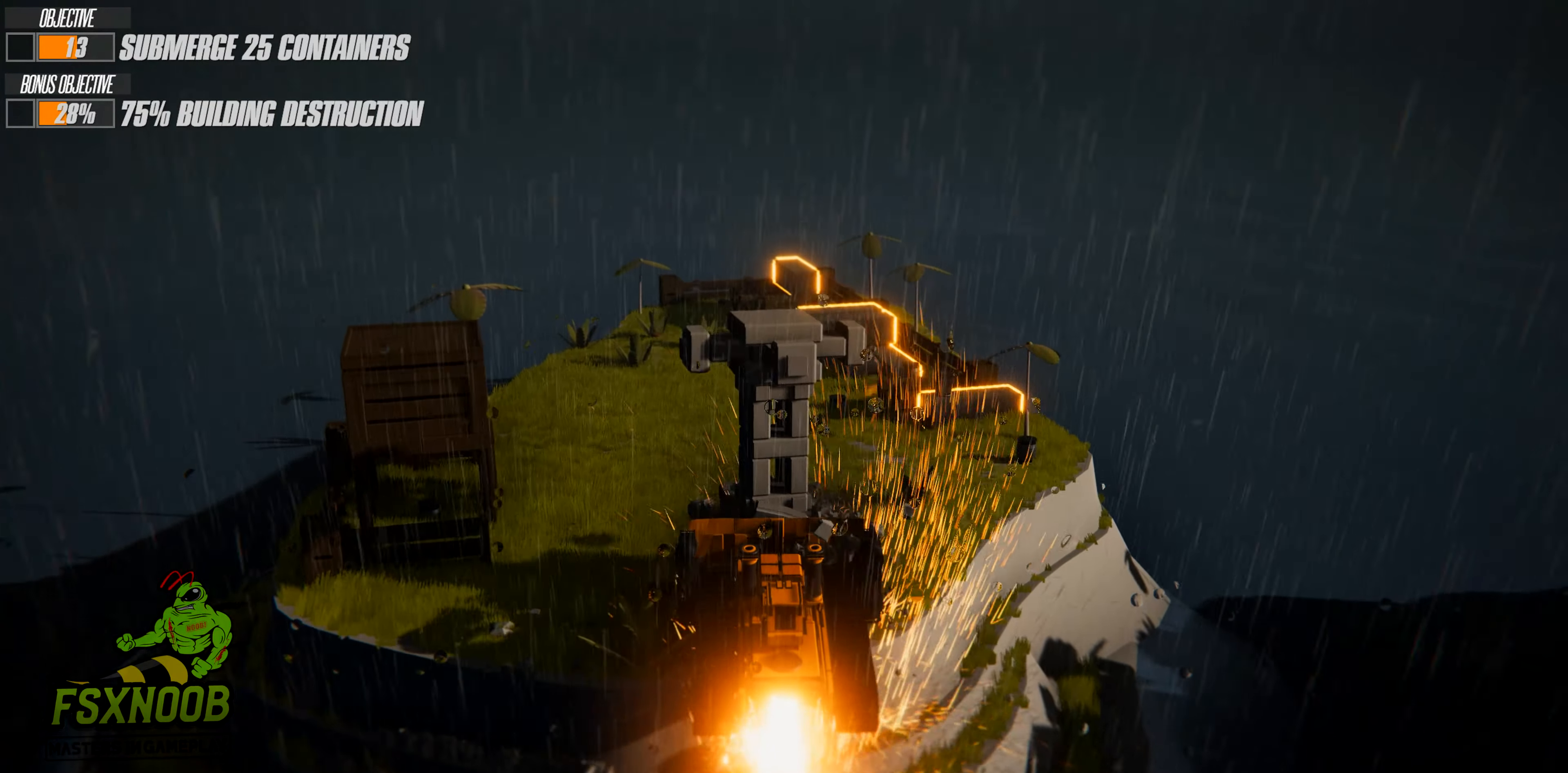
Gameplay with keyboard; each line is a JSON object with the keys held at the frame after it. "events" lists presses ("down") and releases ("up") of "a", "d", "s", "shift", "space" and "w" between this image and that frame as [ms after this image, input, new state], when the widget could be followed in between. No other keys are recorded. Mouse input is not recorded.
{"keys": ["a", "shift", "w"], "events": [[100, "a", "down"], [217, "space", "down"], [451, "space", "up"]]}
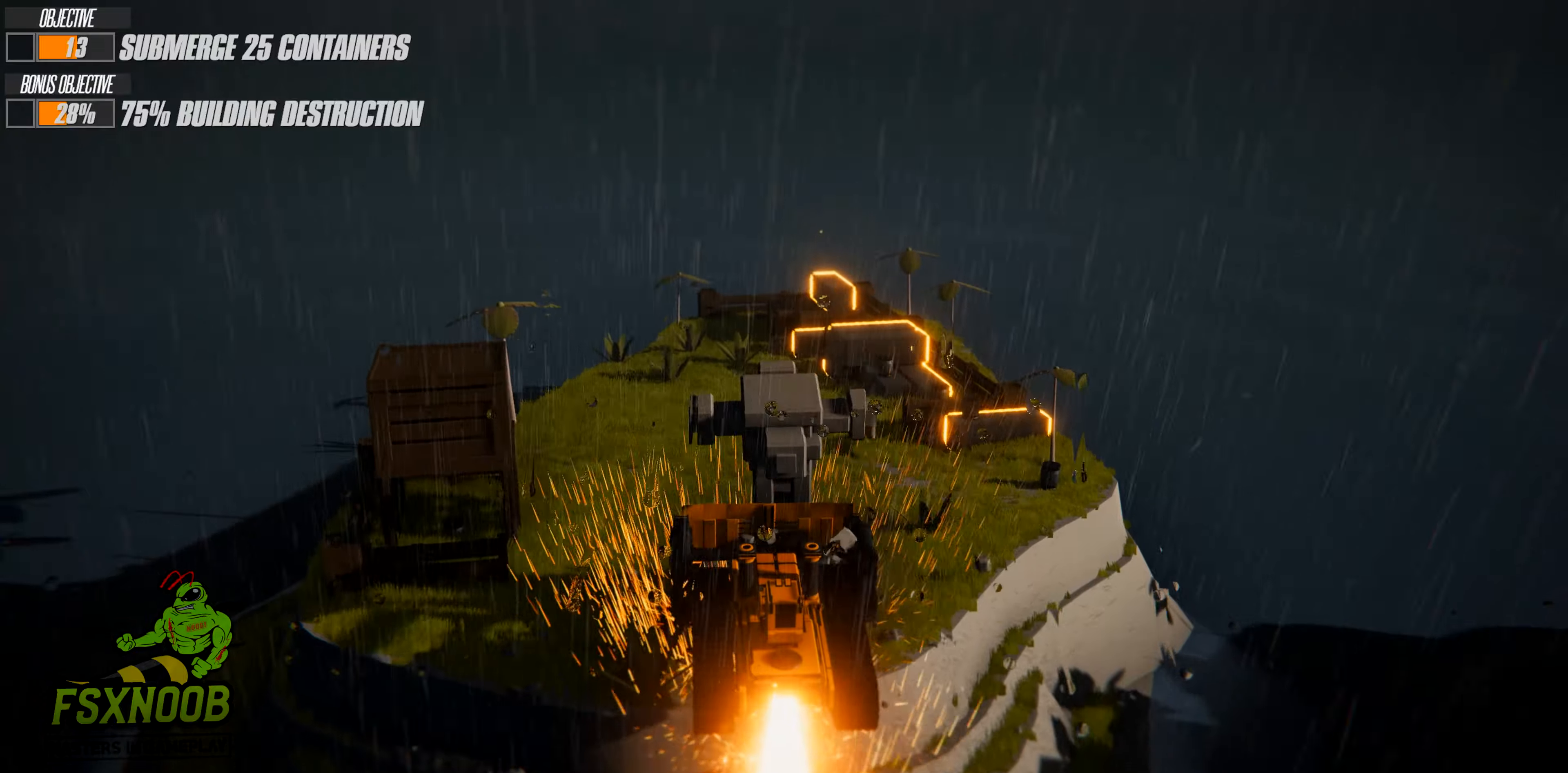
{"keys": ["a", "shift", "w"], "events": []}
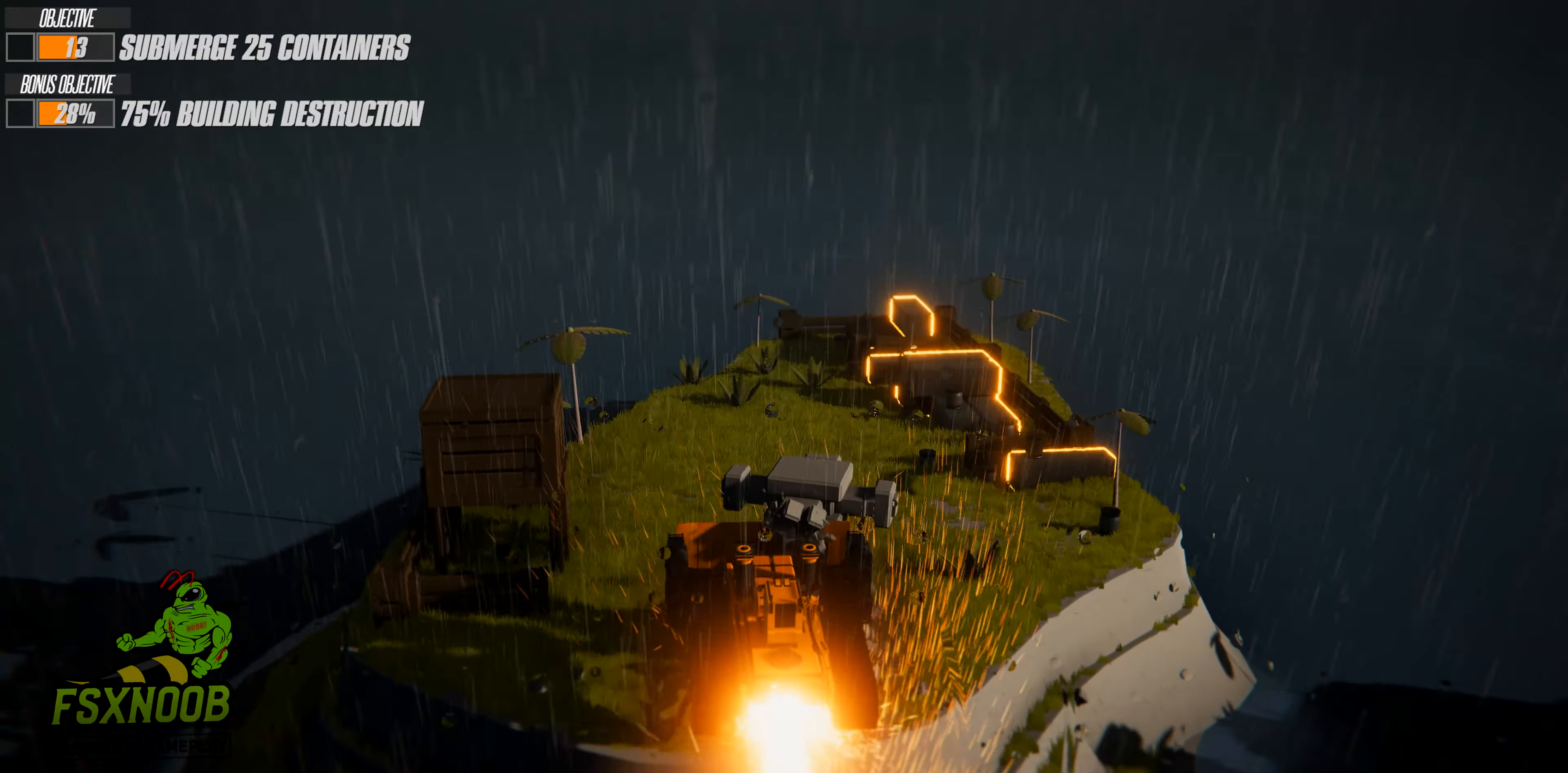
{"keys": ["a", "shift", "w"], "events": []}
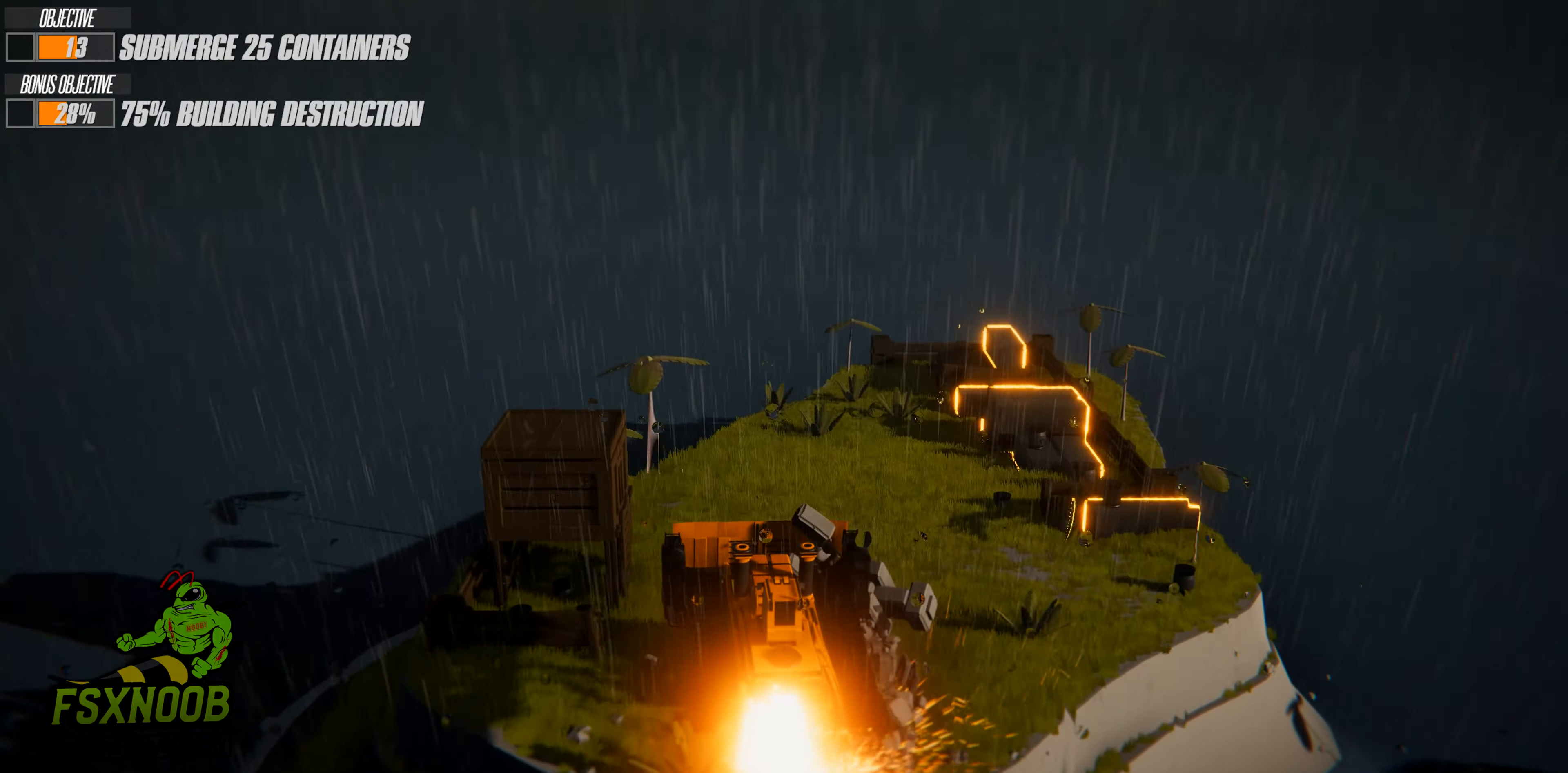
{"keys": ["a", "w"], "events": [[150, "shift", "up"]]}
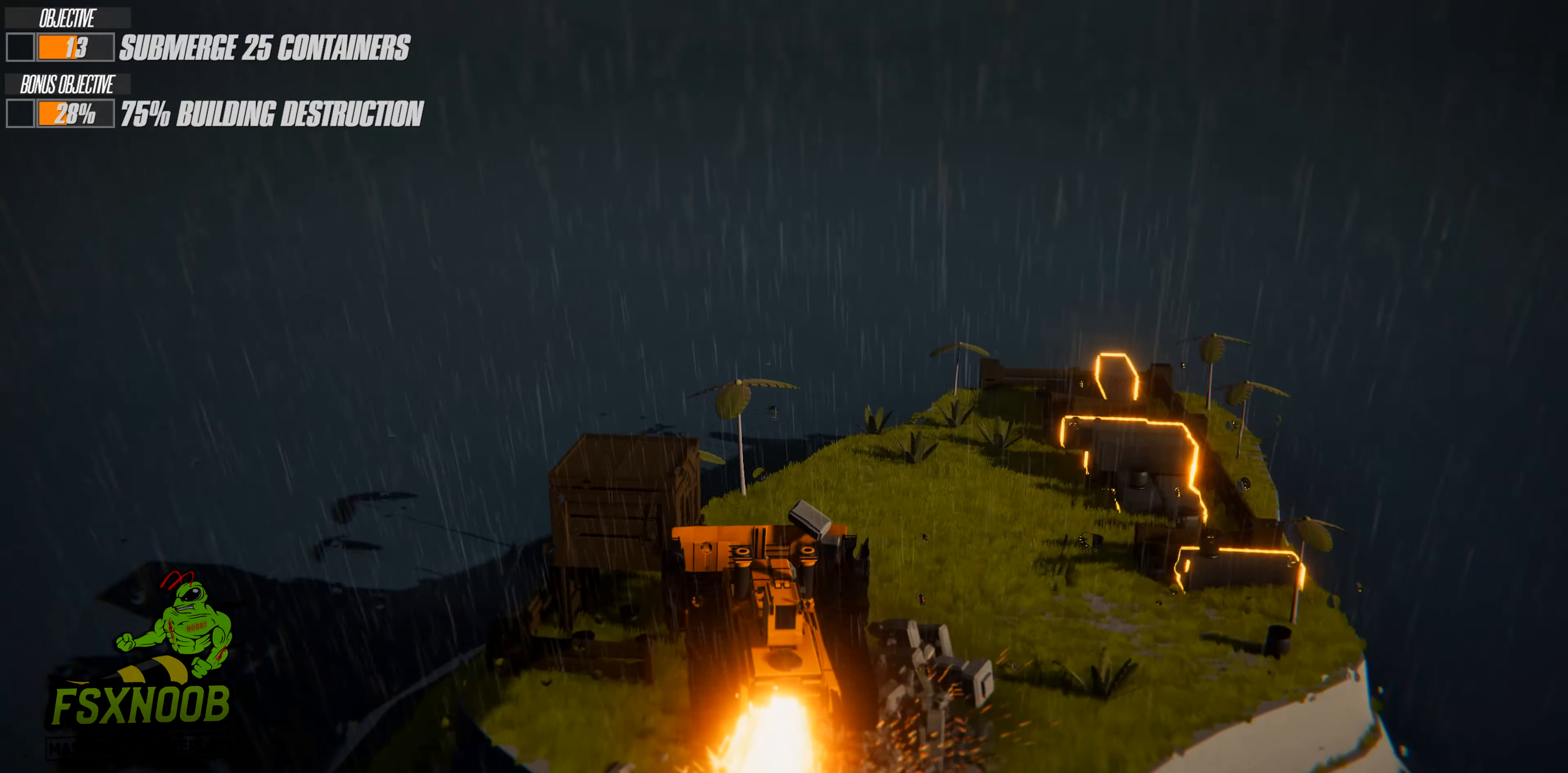
{"keys": ["shift", "w"], "events": [[250, "a", "up"], [401, "shift", "down"]]}
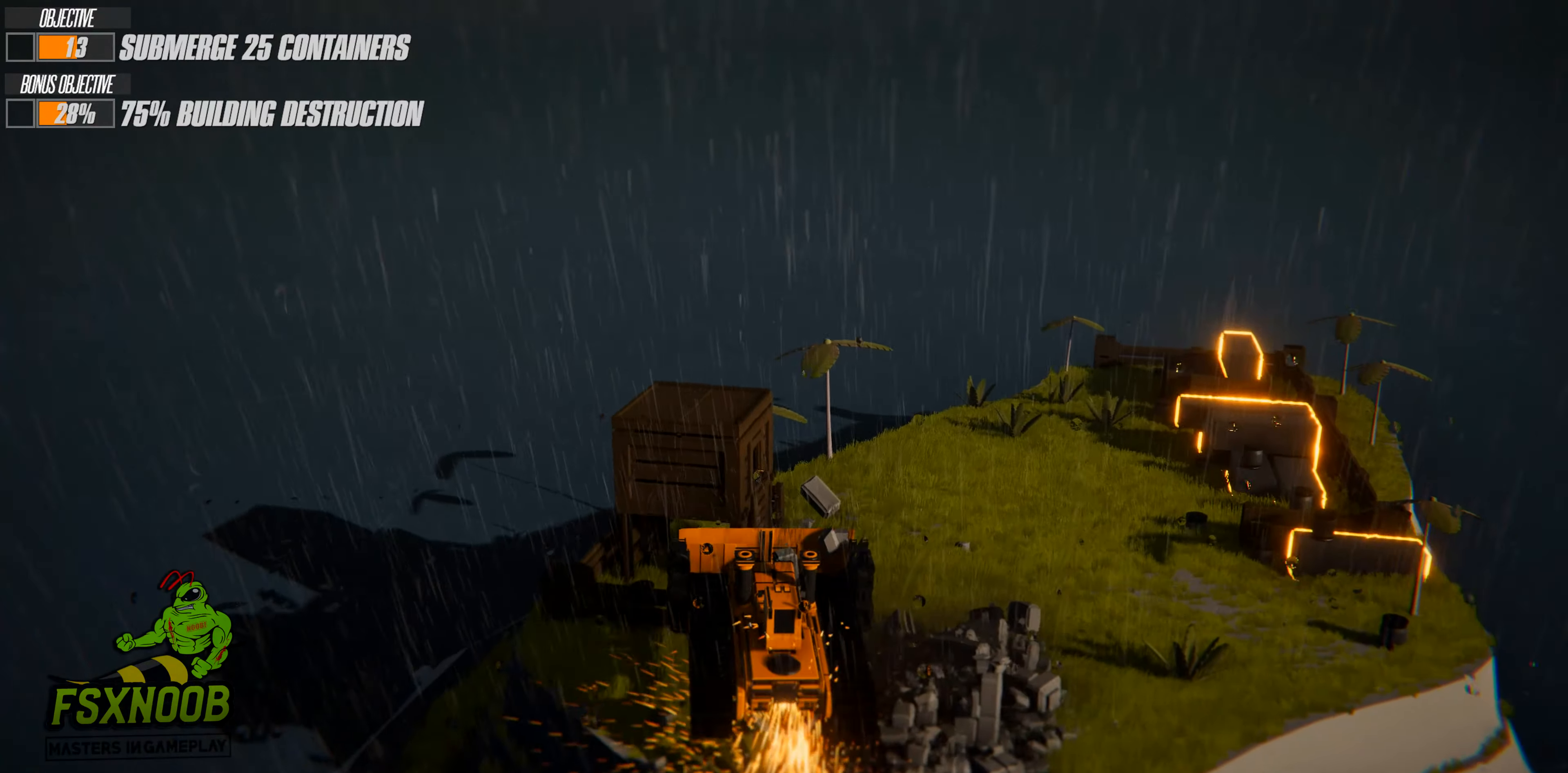
{"keys": ["shift", "w"], "events": [[133, "shift", "up"], [383, "shift", "down"]]}
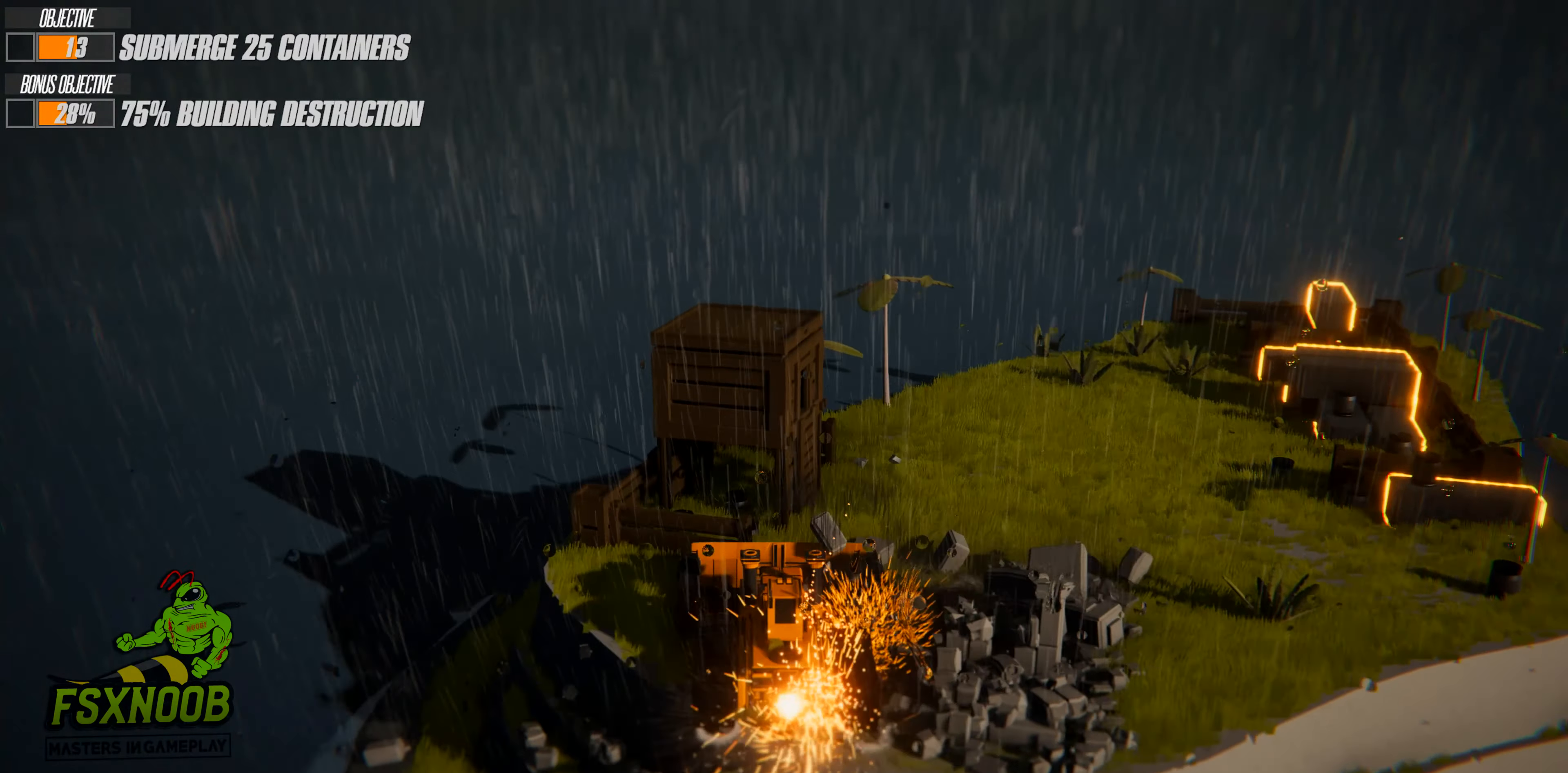
{"keys": ["space", "w"], "events": [[267, "shift", "up"], [334, "space", "down"]]}
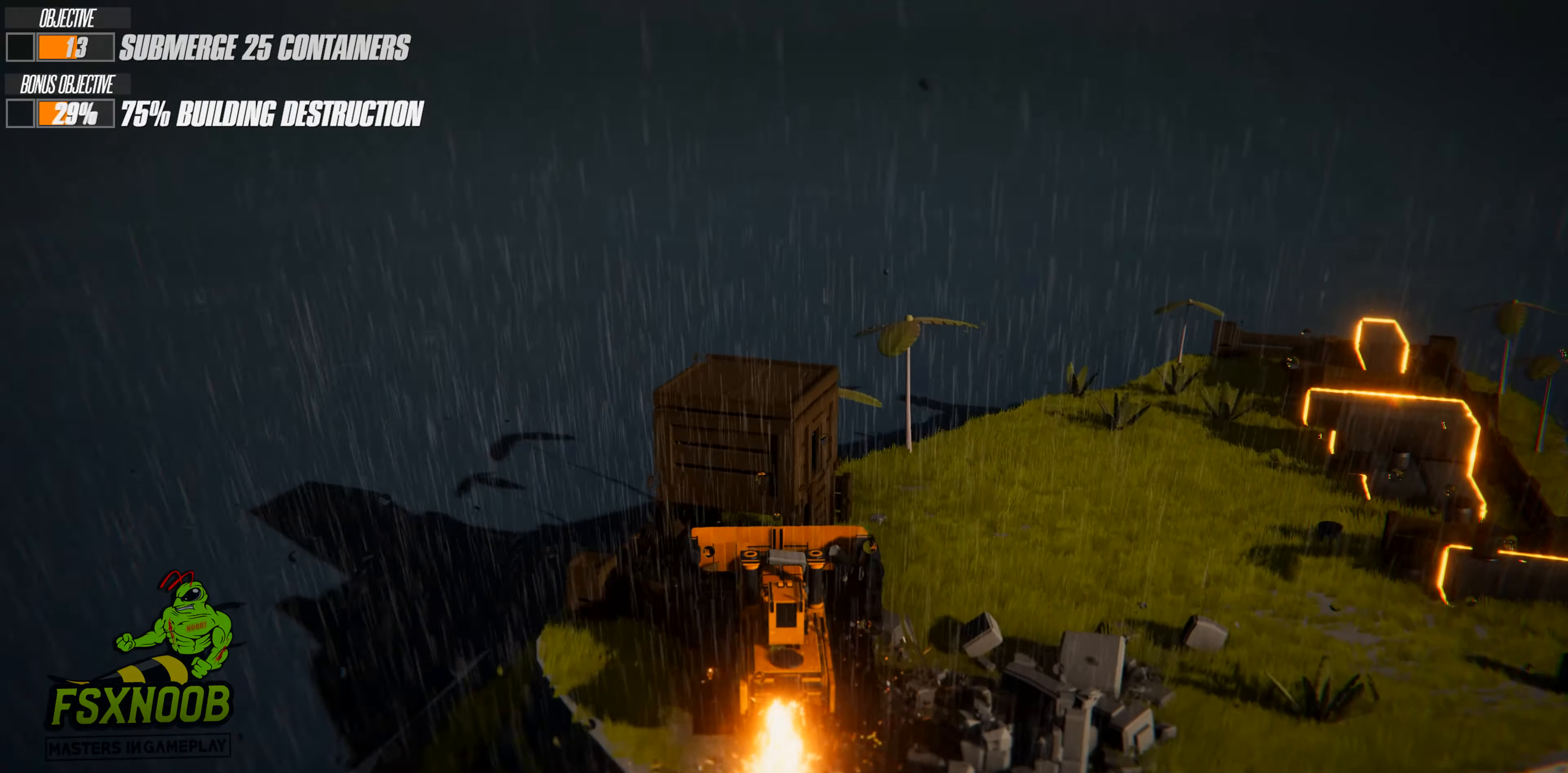
{"keys": ["d", "w"], "events": [[117, "d", "down"], [133, "space", "up"]]}
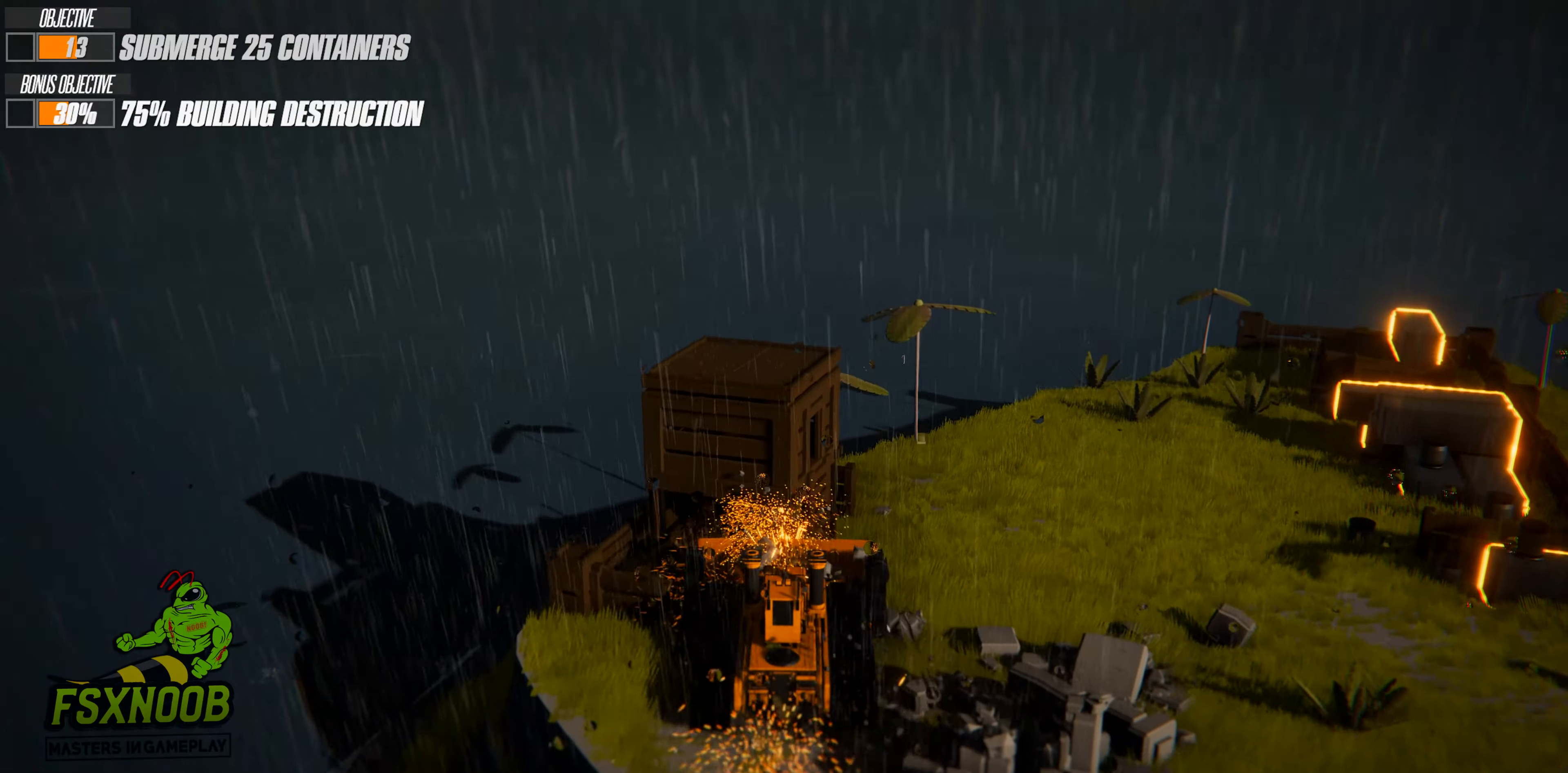
{"keys": ["space", "w"], "events": [[34, "space", "down"], [50, "a", "down"], [50, "d", "up"], [501, "a", "up"]]}
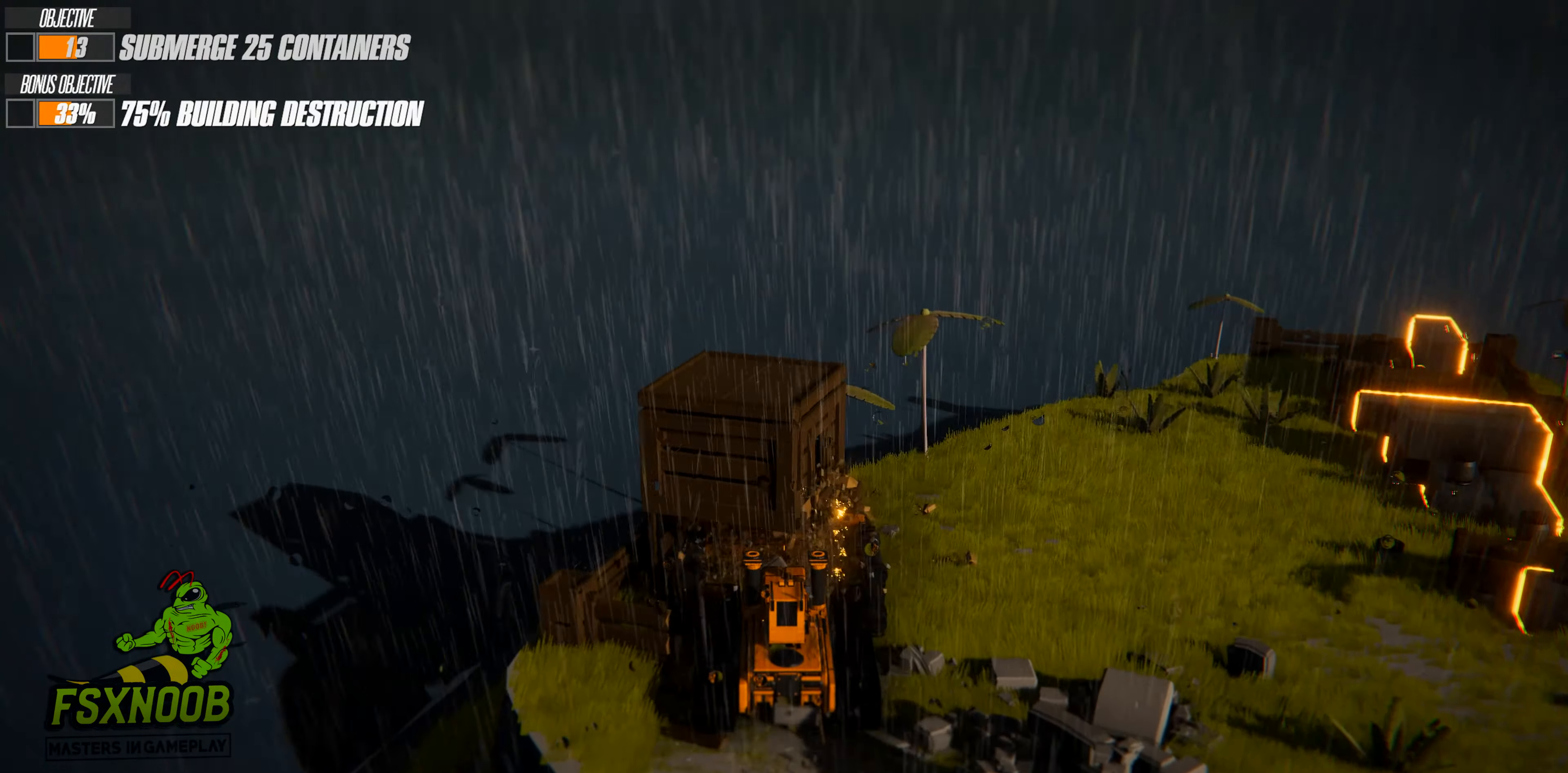
{"keys": ["d", "space"], "events": [[50, "d", "down"], [367, "w", "up"]]}
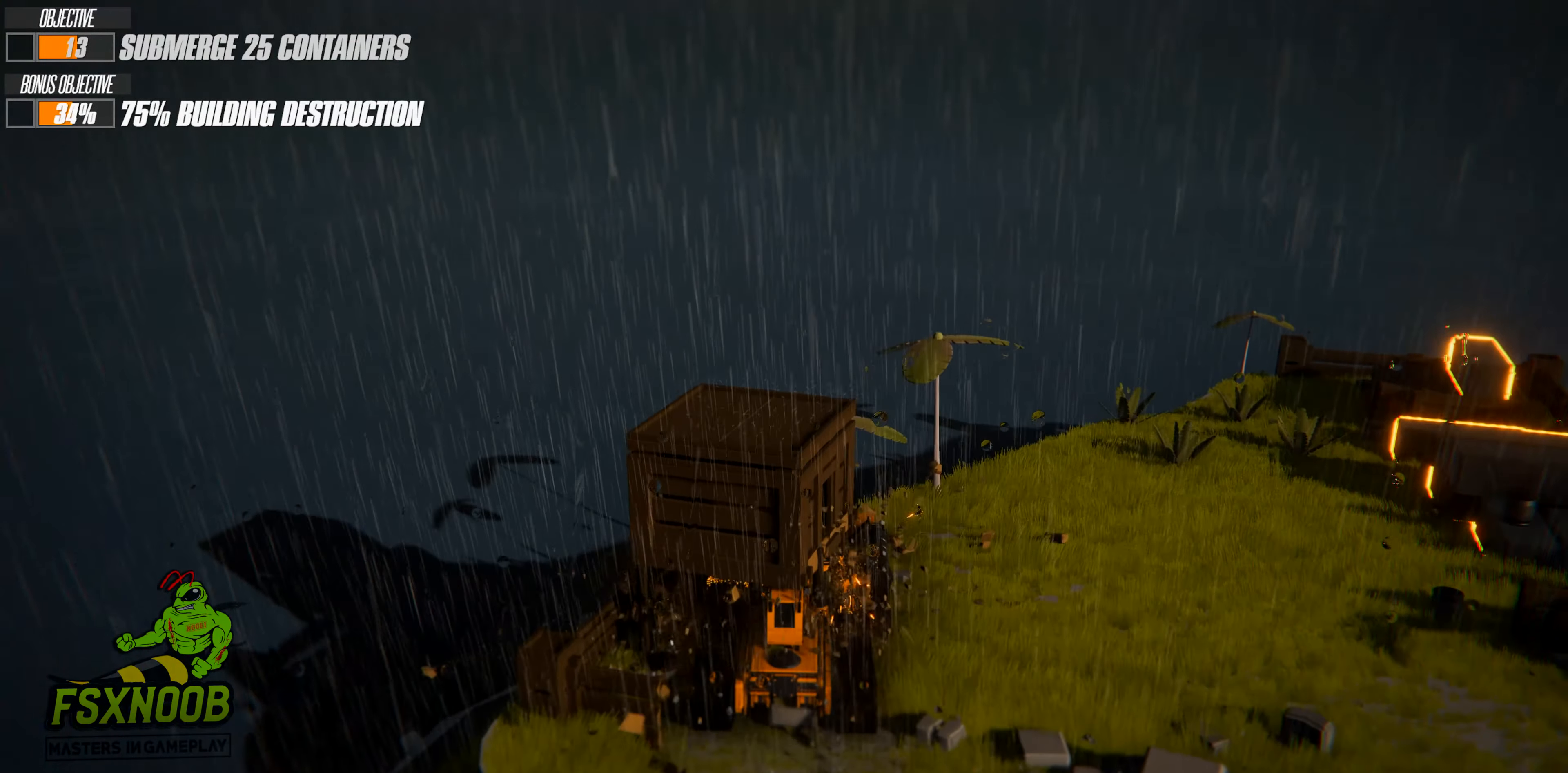
{"keys": ["d", "s"], "events": [[84, "s", "down"], [367, "space", "up"]]}
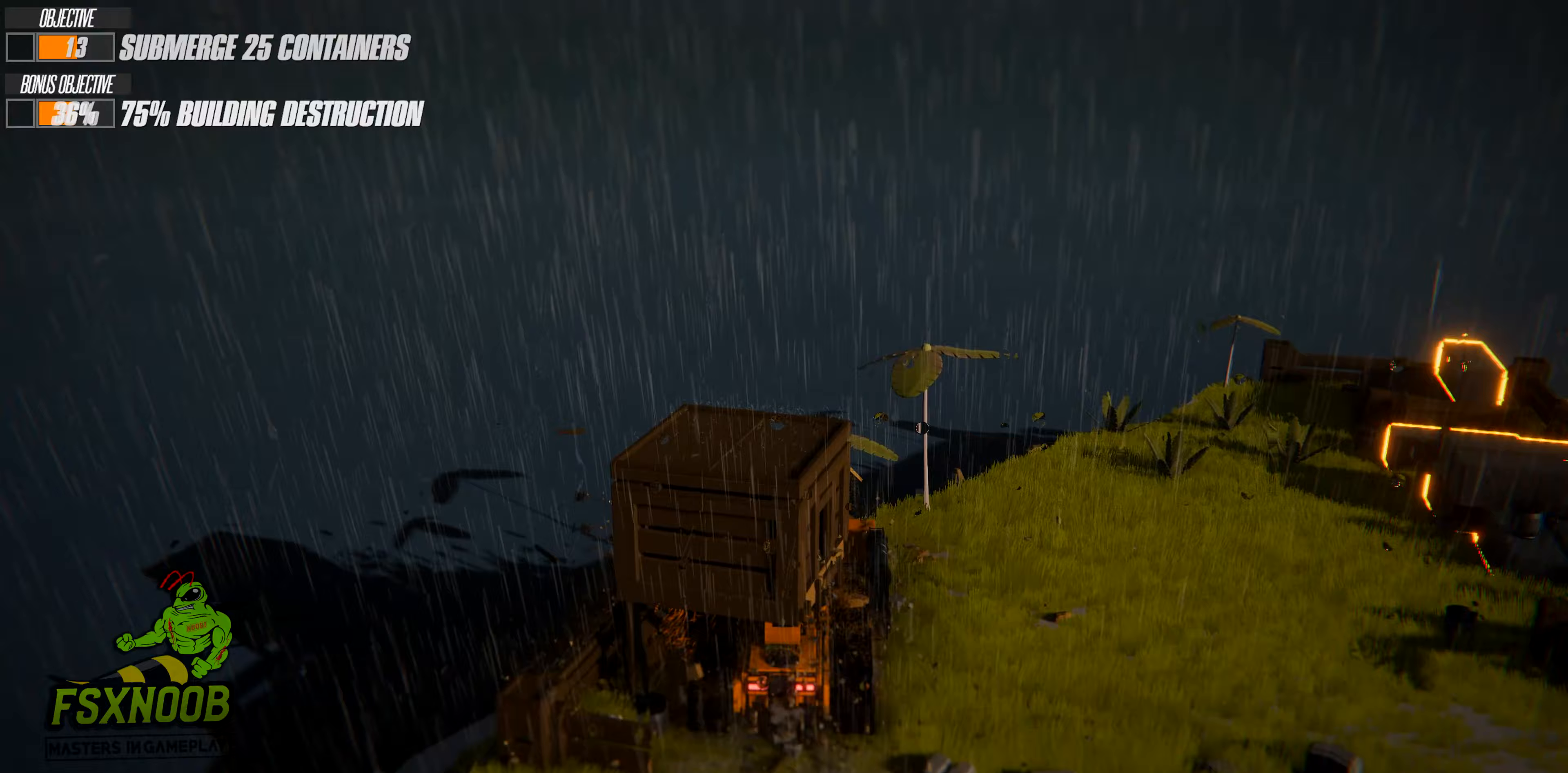
{"keys": ["a", "s"], "events": [[367, "a", "down"], [400, "d", "up"]]}
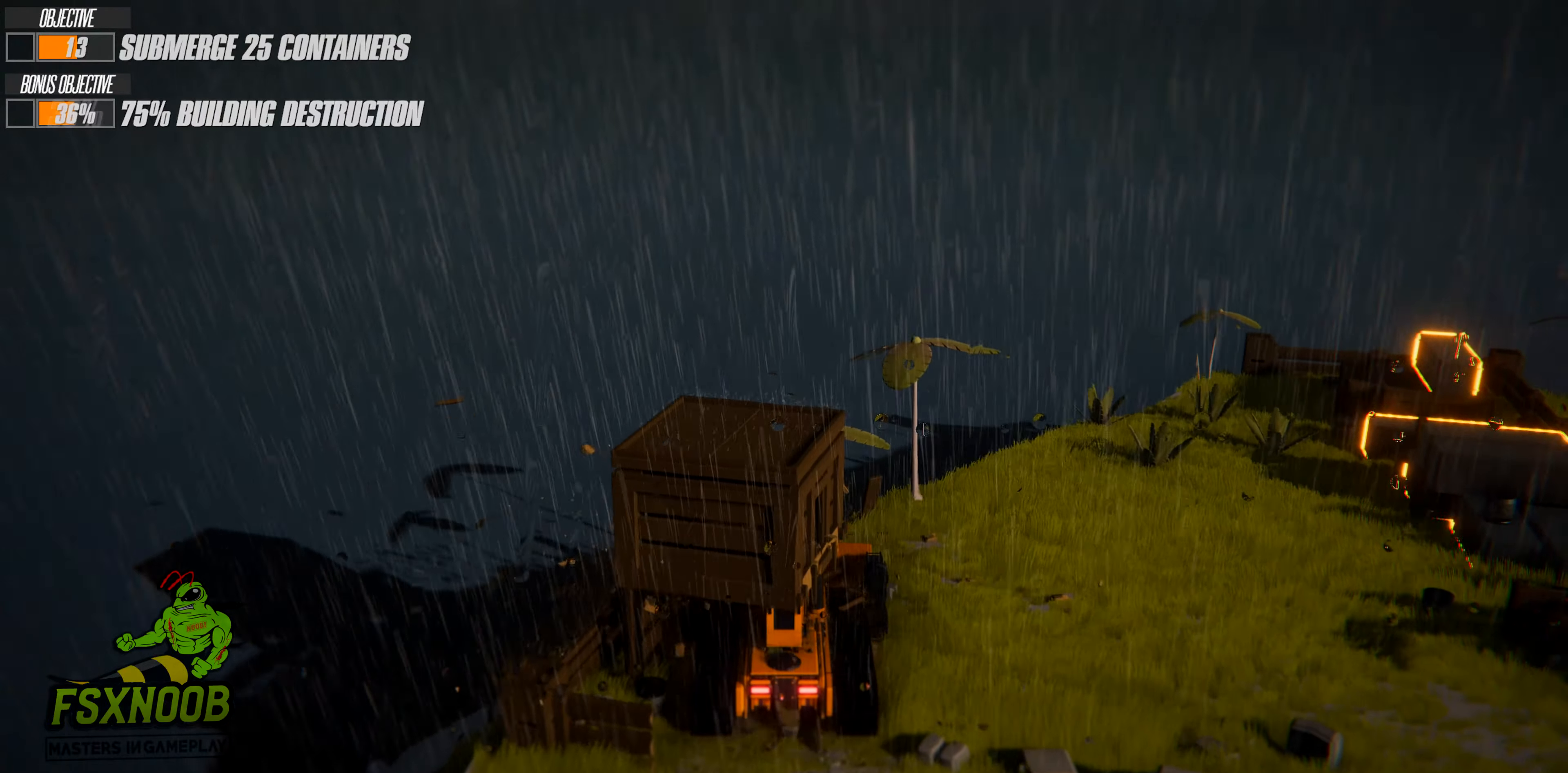
{"keys": ["d", "s"], "events": [[417, "d", "down"], [450, "a", "up"]]}
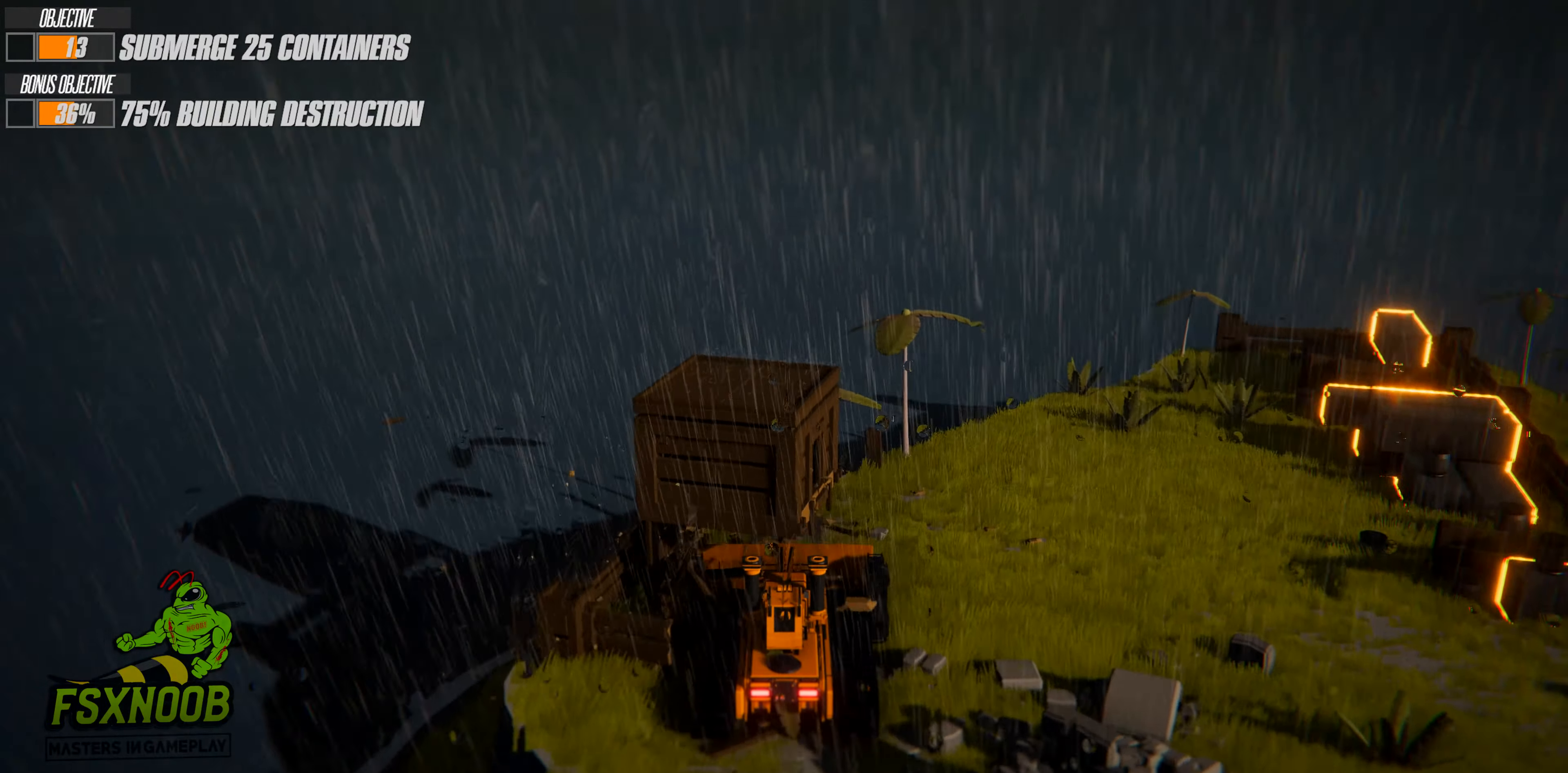
{"keys": ["a", "w"], "events": [[100, "s", "up"], [184, "a", "down"], [200, "w", "down"], [234, "d", "up"]]}
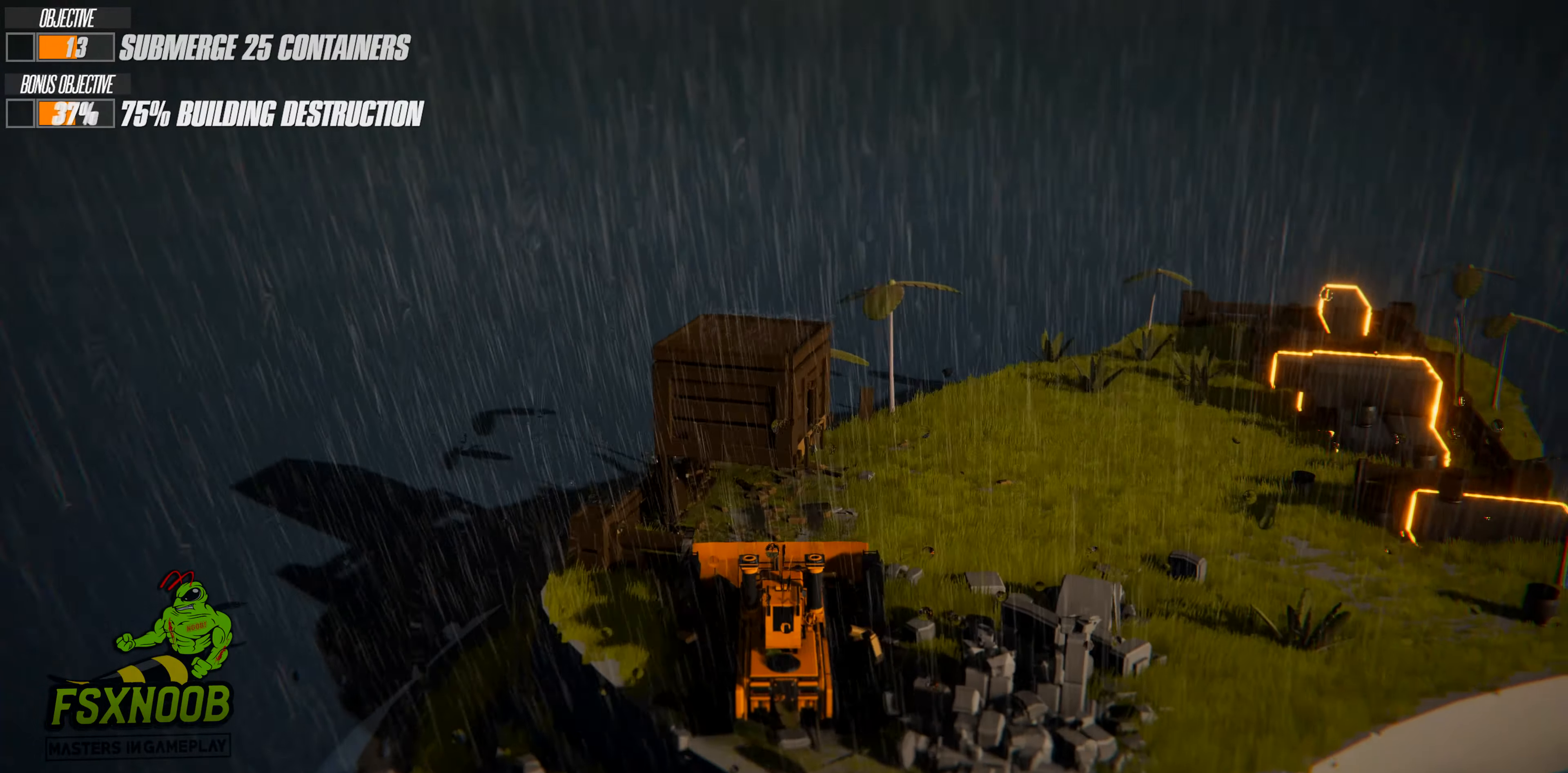
{"keys": ["a", "shift", "w"], "events": [[250, "shift", "down"]]}
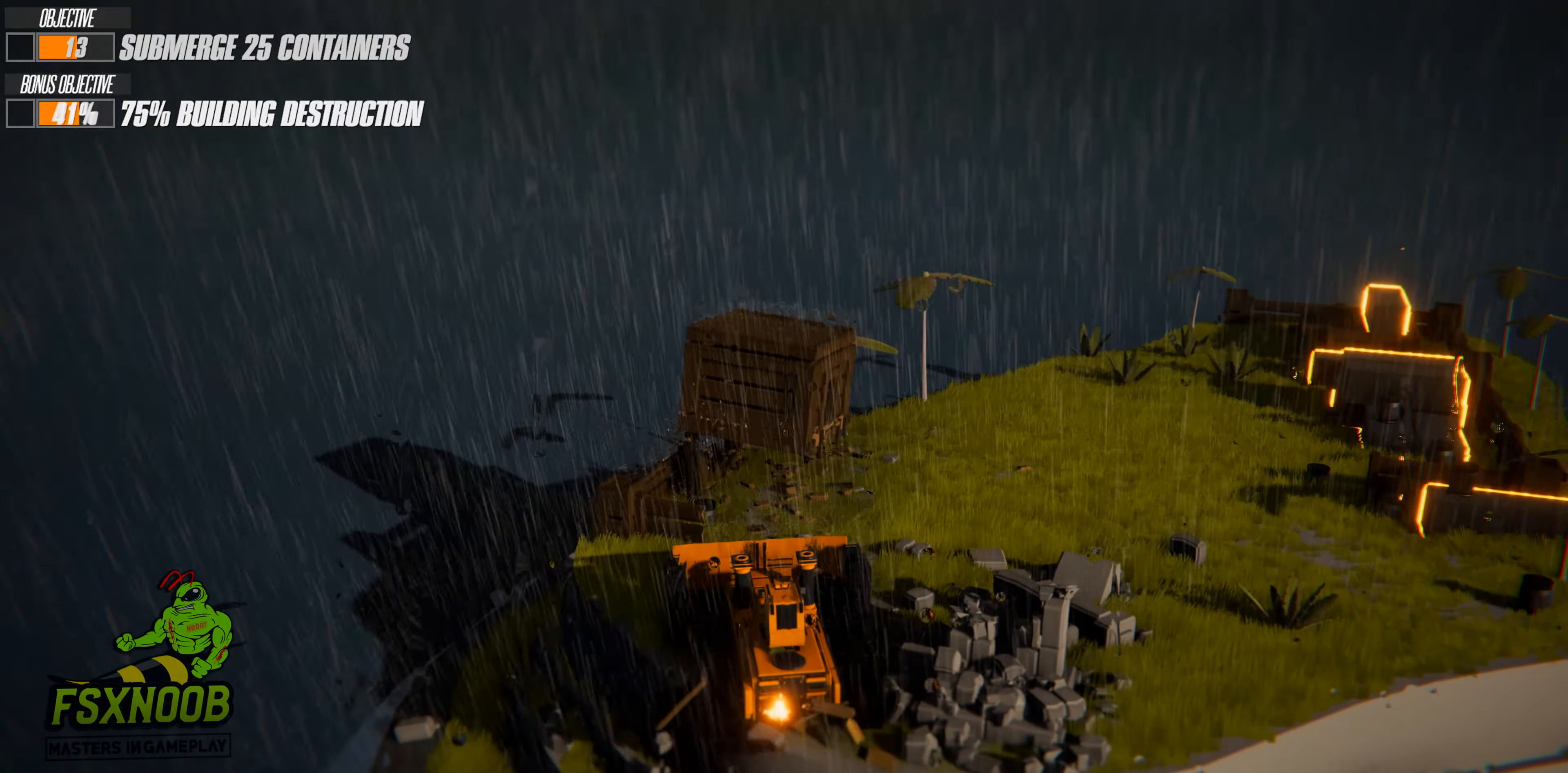
{"keys": ["d", "w"], "events": [[133, "shift", "up"], [150, "a", "up"], [150, "d", "down"]]}
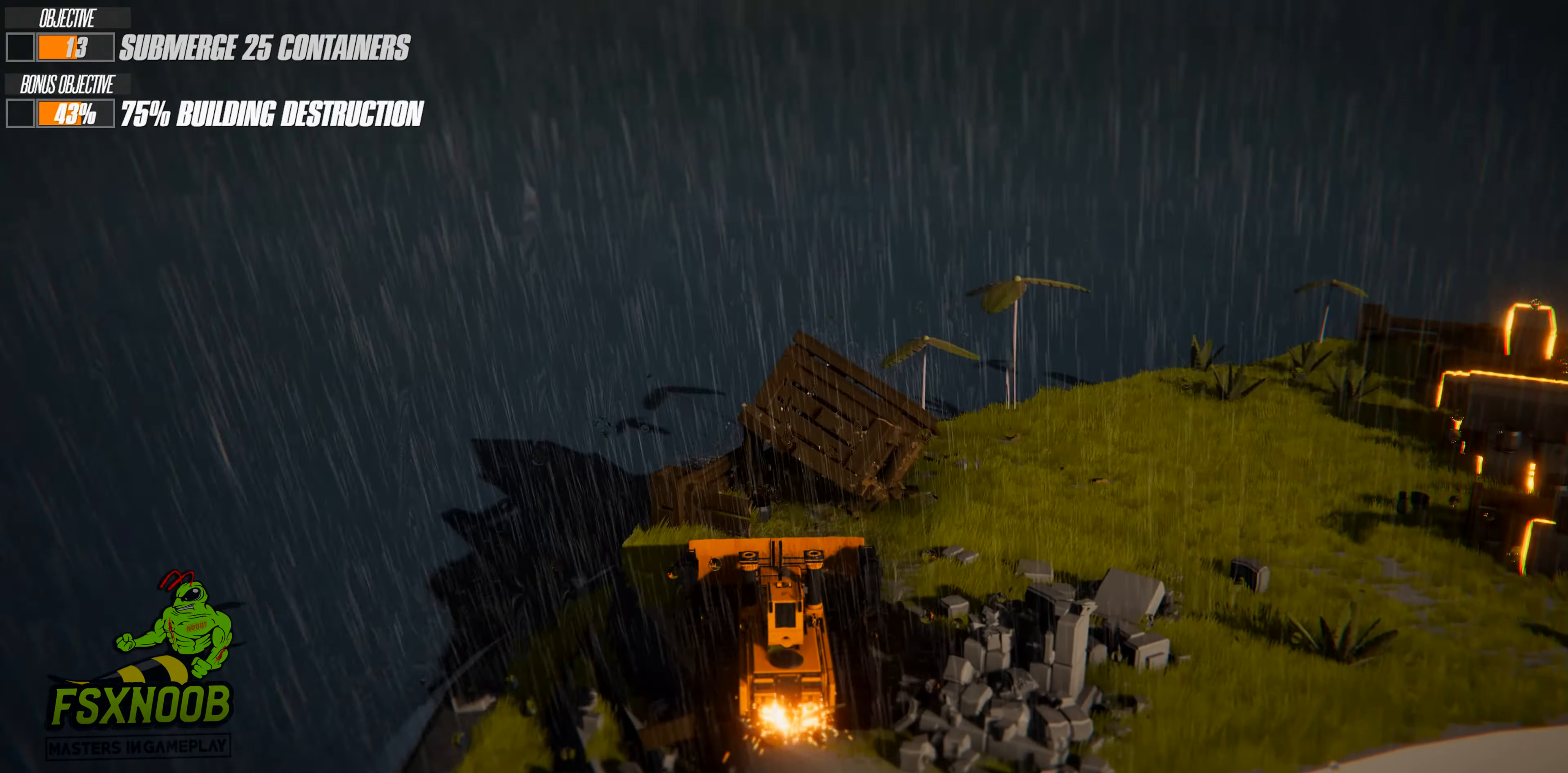
{"keys": ["w"], "events": [[350, "d", "up"]]}
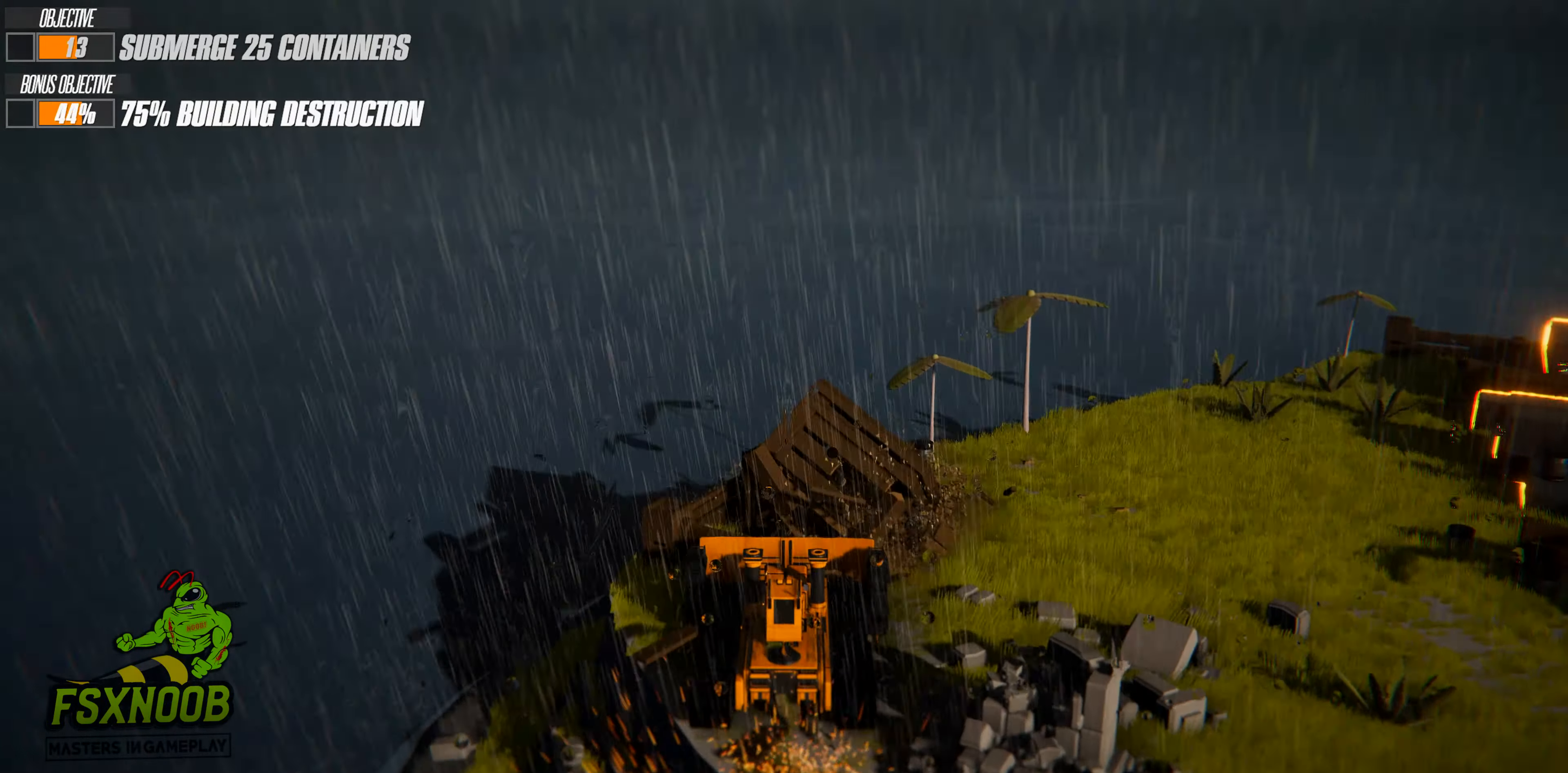
{"keys": ["d", "s"], "events": [[67, "d", "down"], [184, "w", "up"], [317, "s", "down"]]}
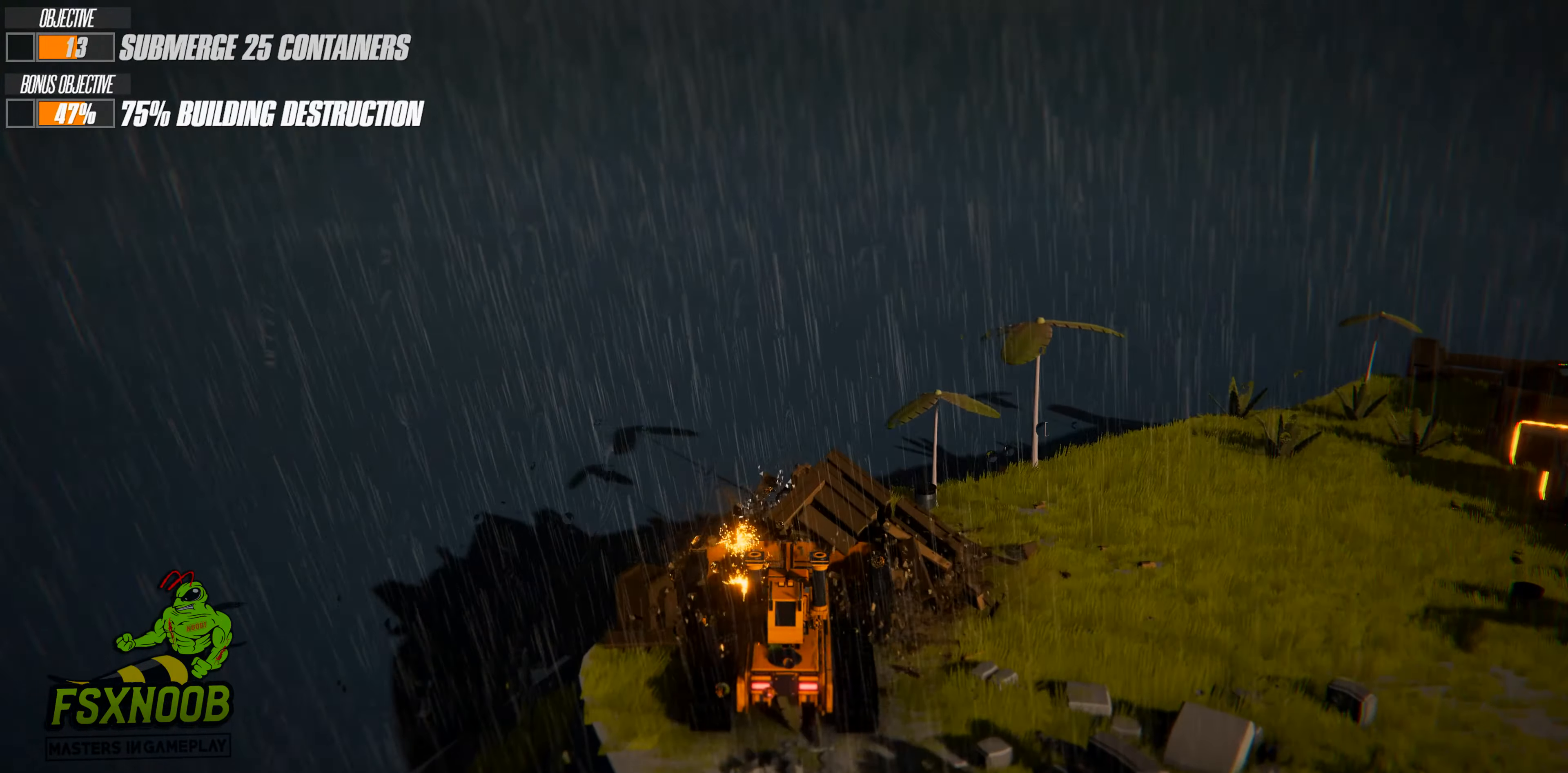
{"keys": ["d"], "events": [[283, "s", "up"]]}
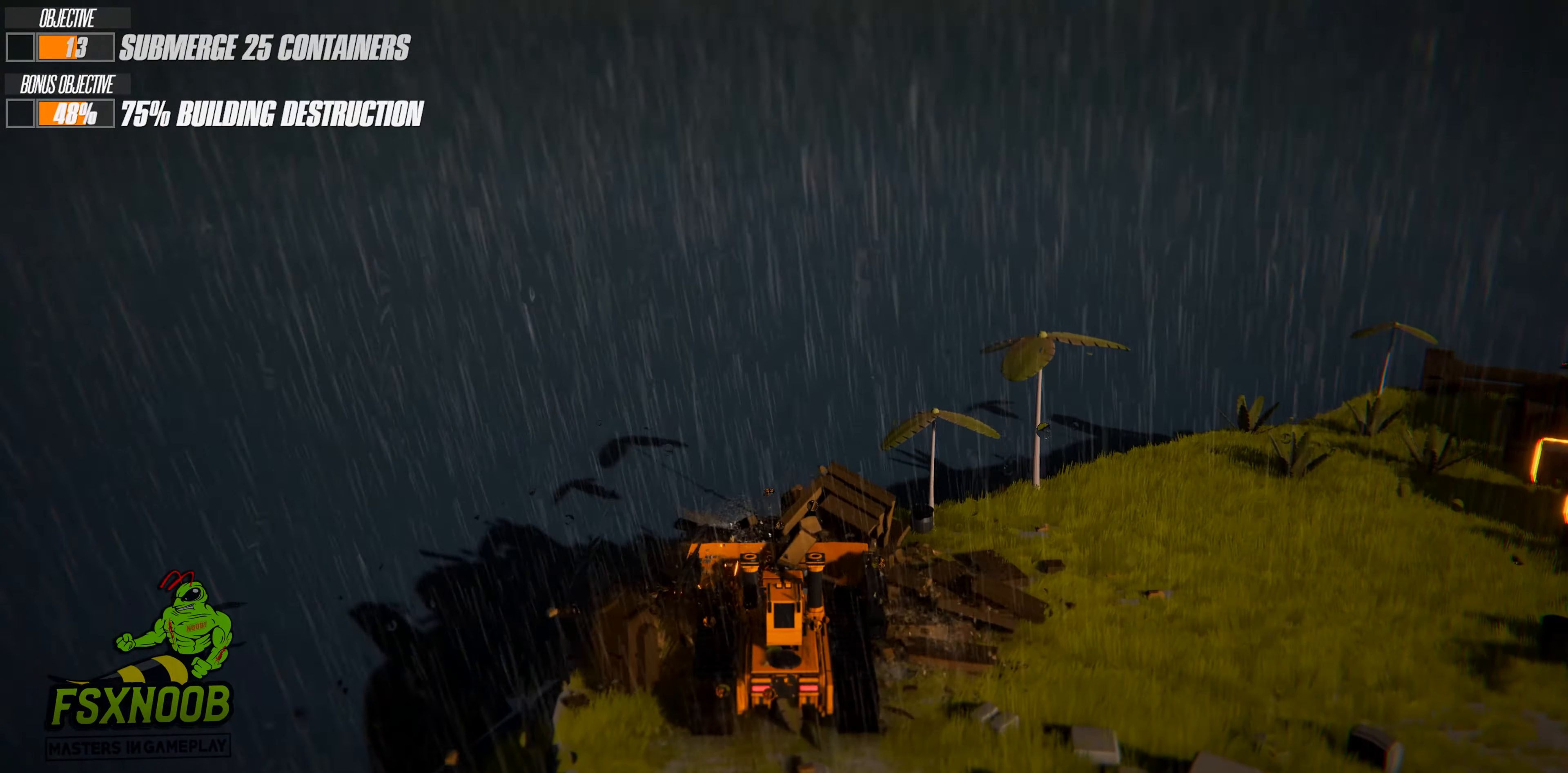
{"keys": ["d"], "events": []}
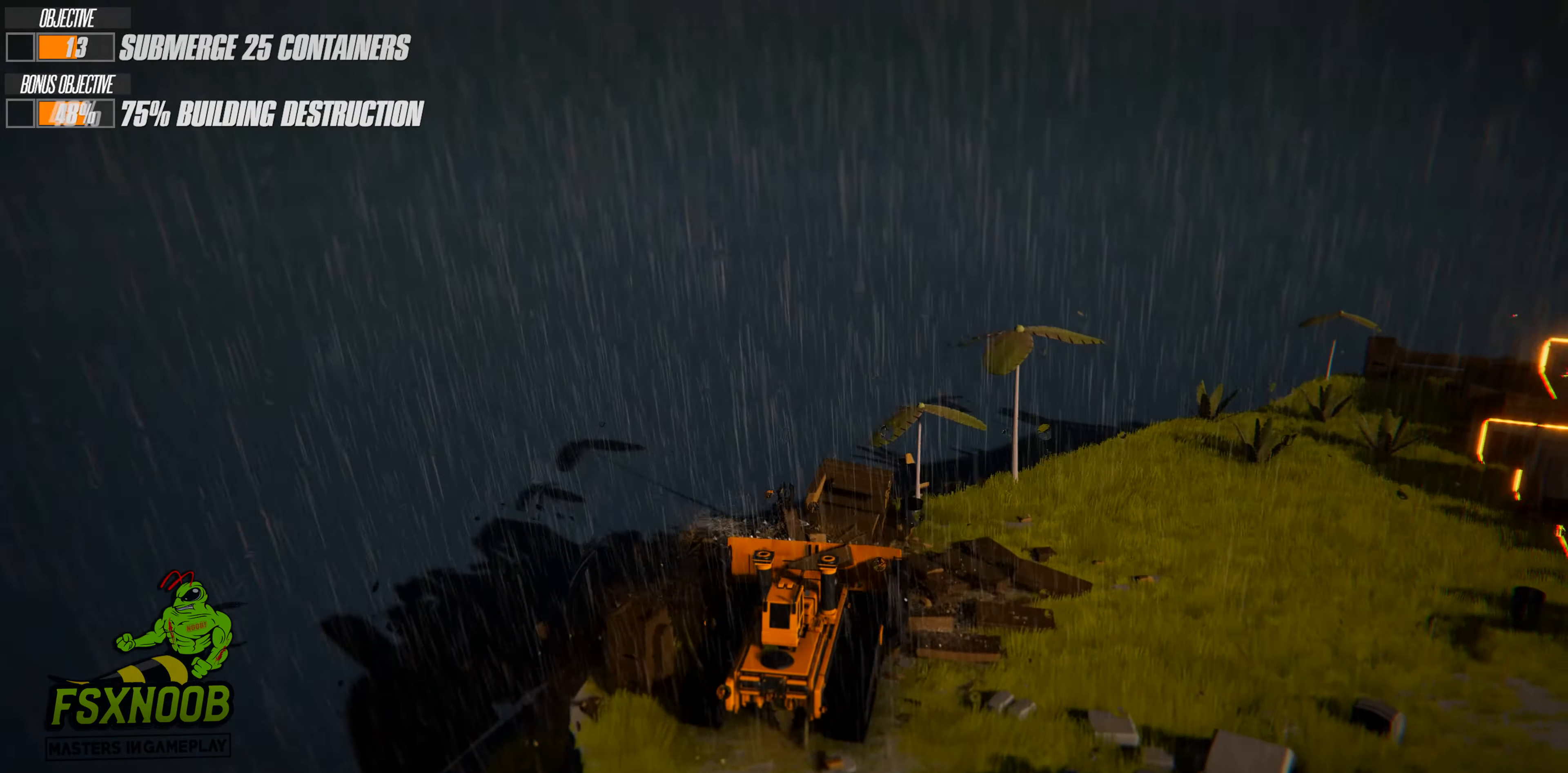
{"keys": ["d"], "events": []}
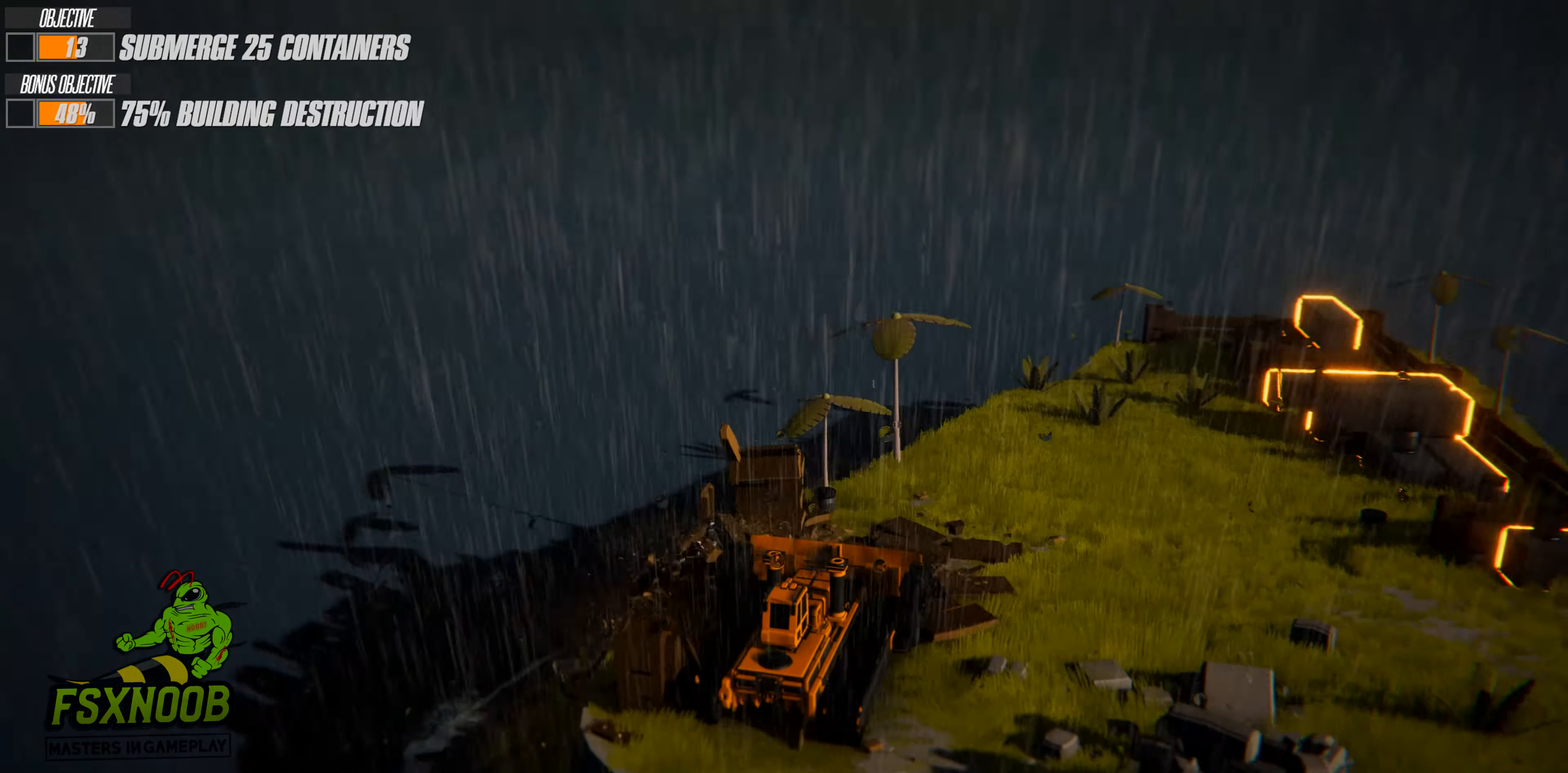
{"keys": ["d", "w"], "events": [[99, "w", "down"]]}
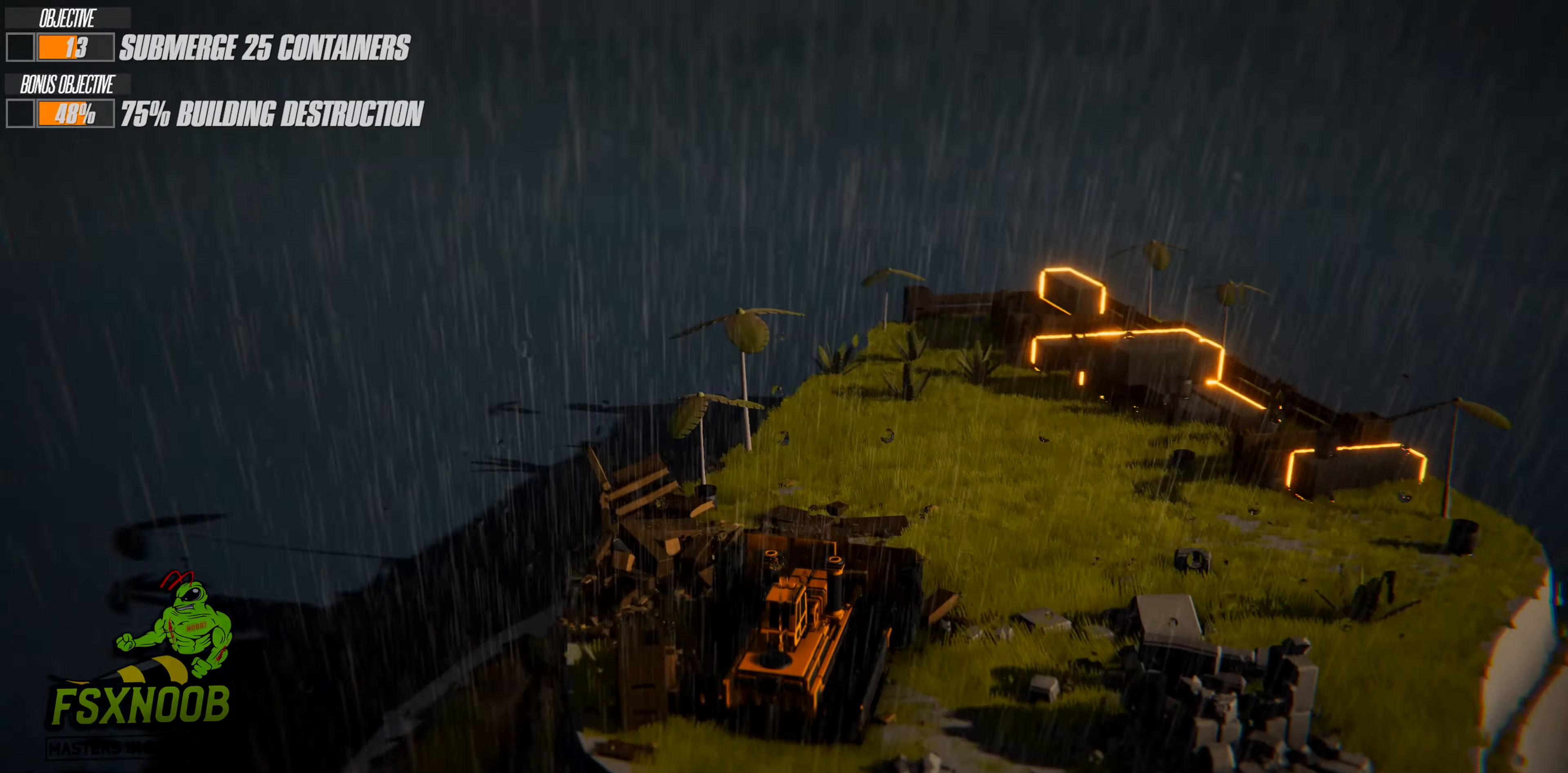
{"keys": ["d", "w"], "events": []}
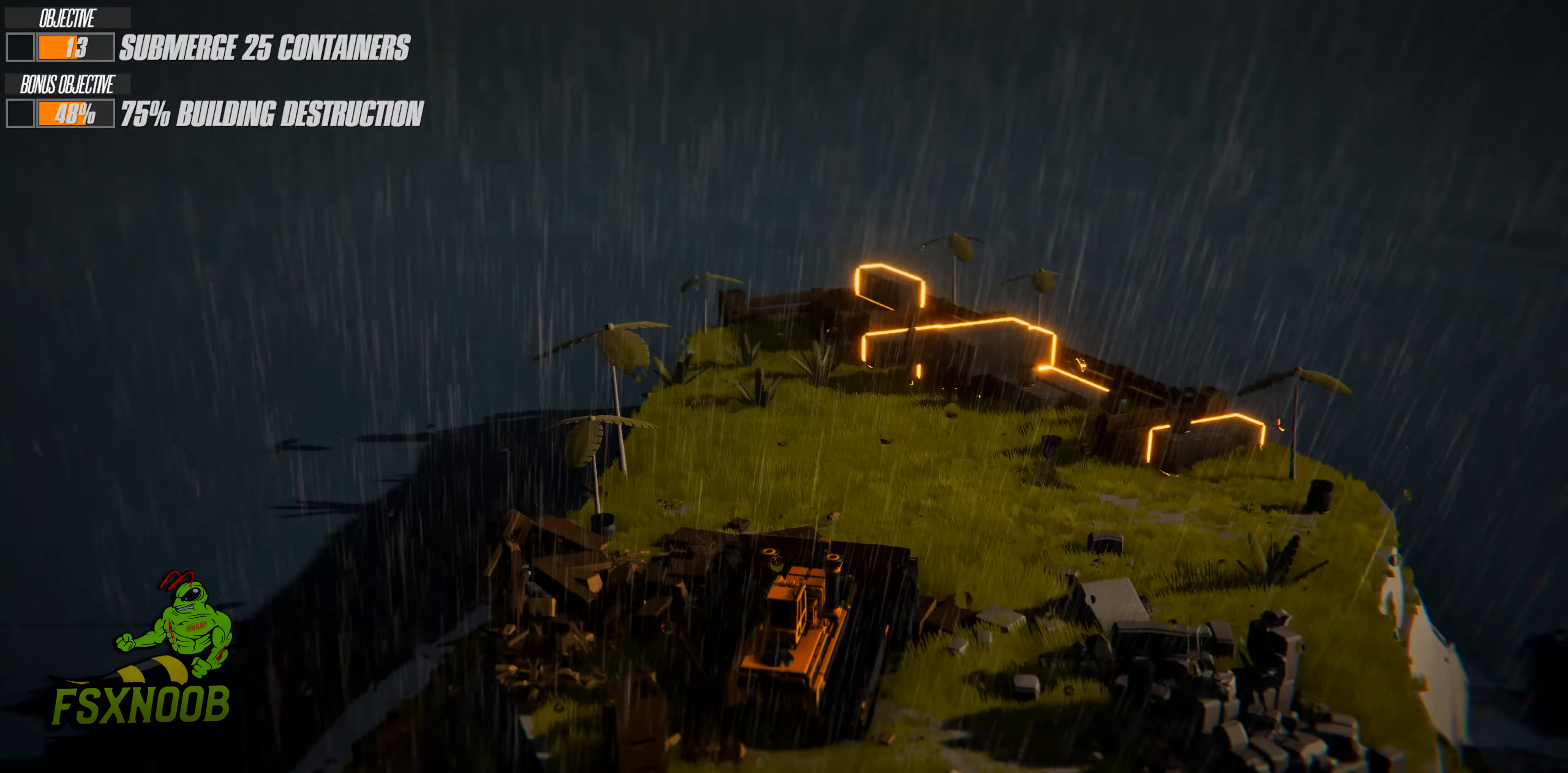
{"keys": ["d", "w"], "events": []}
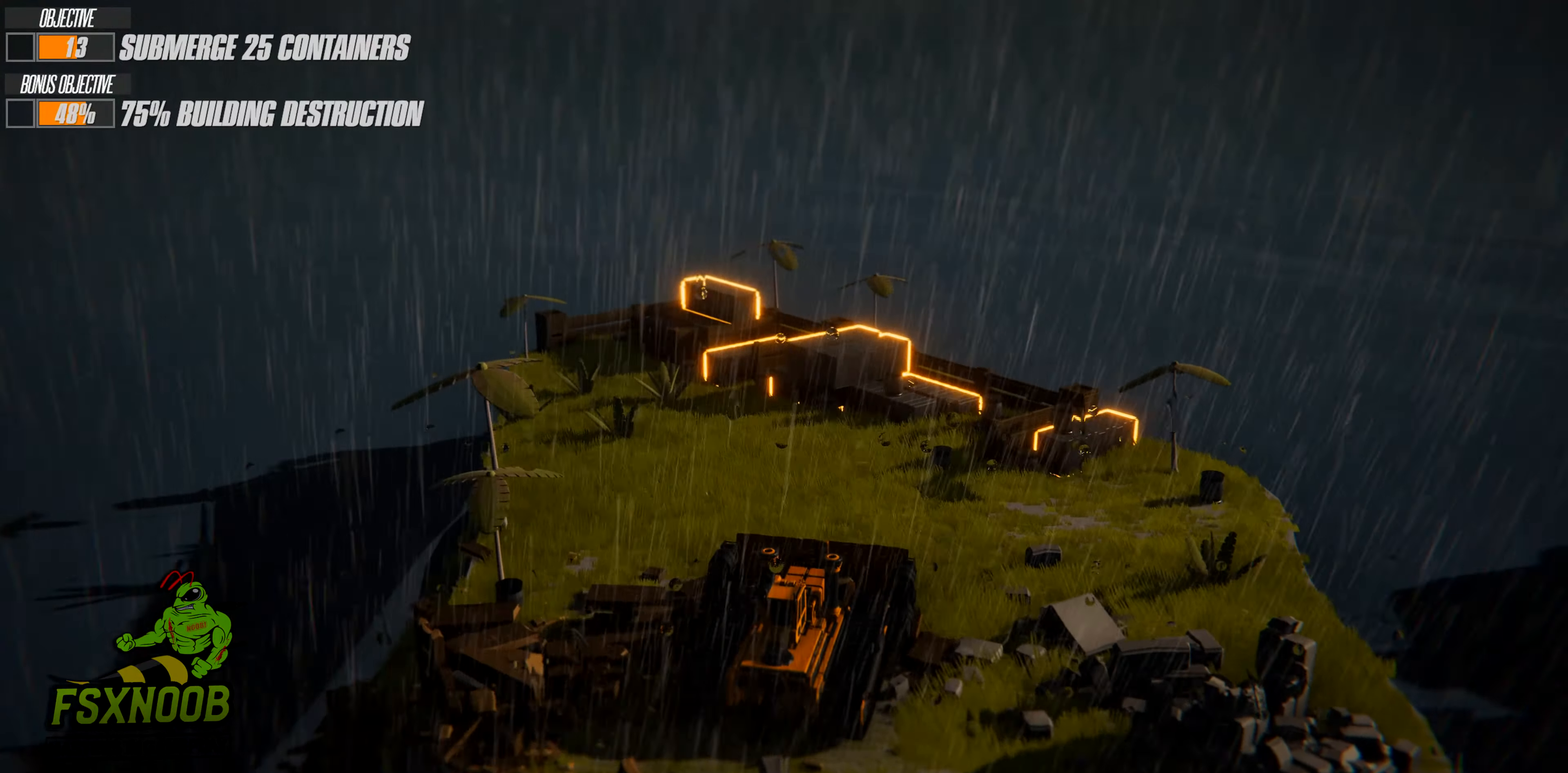
{"keys": ["d", "w"], "events": []}
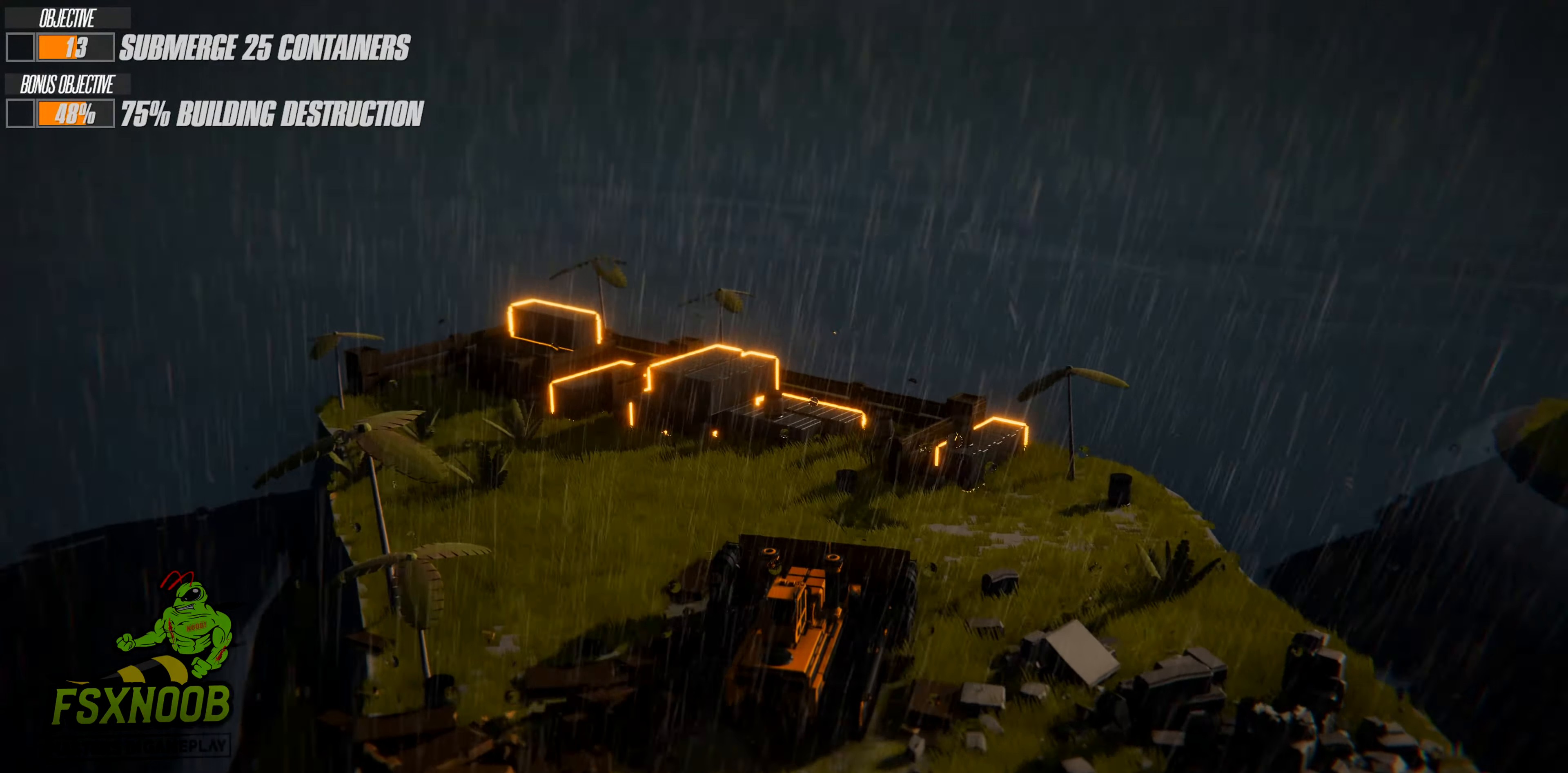
{"keys": ["w"], "events": [[100, "d", "up"]]}
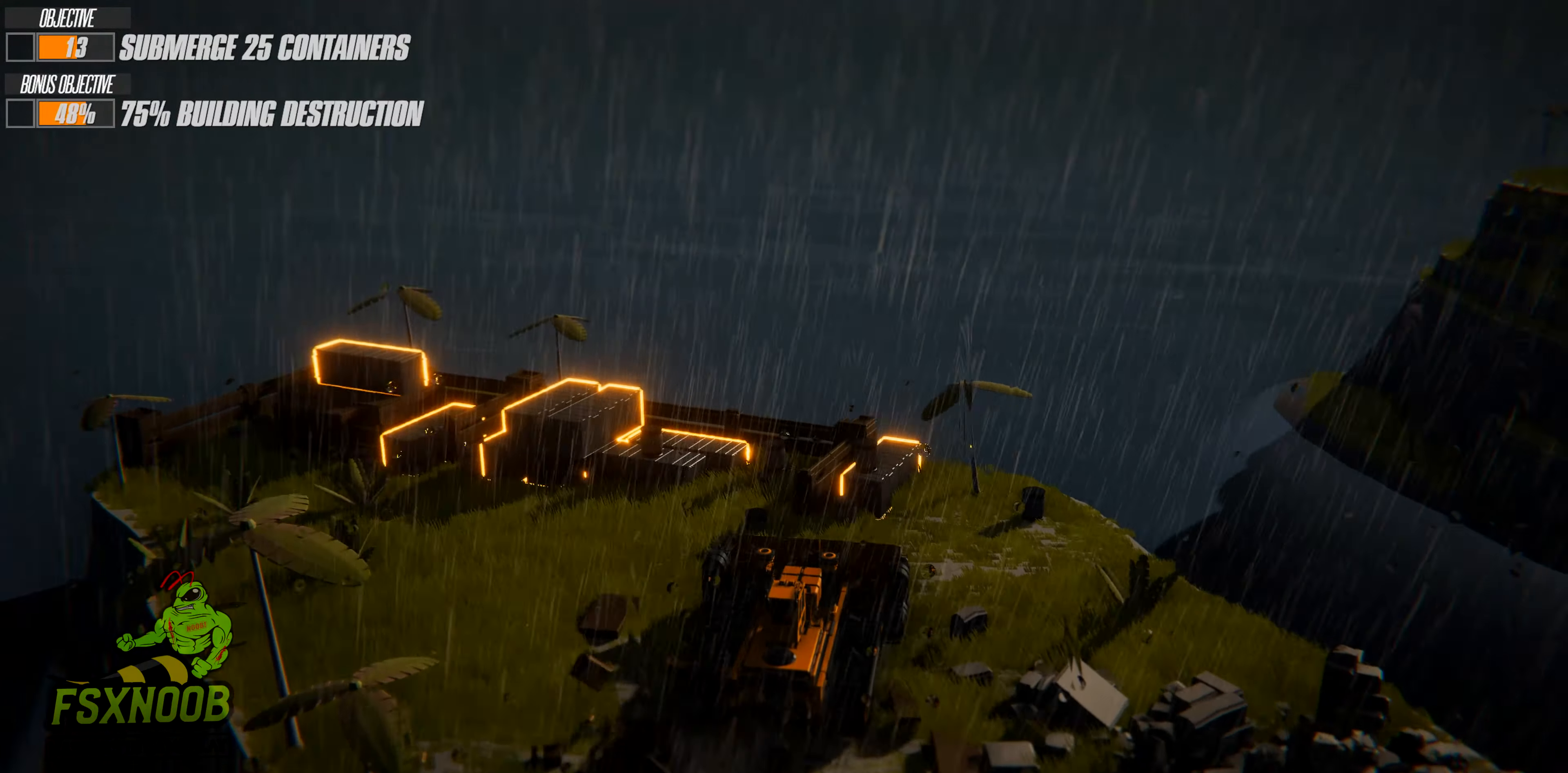
{"keys": ["a", "space", "w"], "events": [[134, "space", "down"], [501, "a", "down"]]}
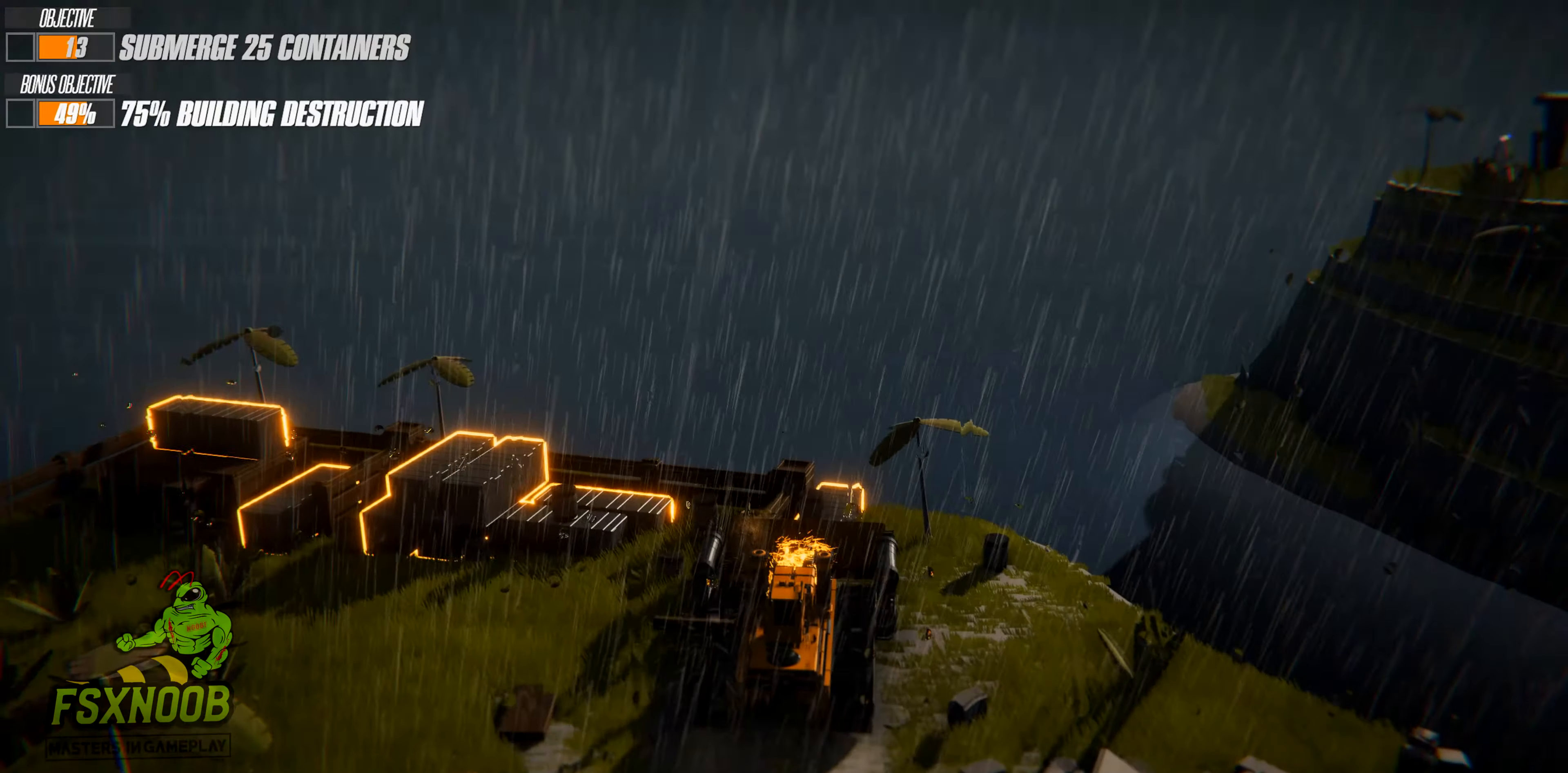
{"keys": ["a", "s"], "events": [[33, "space", "up"], [50, "w", "up"], [200, "s", "down"]]}
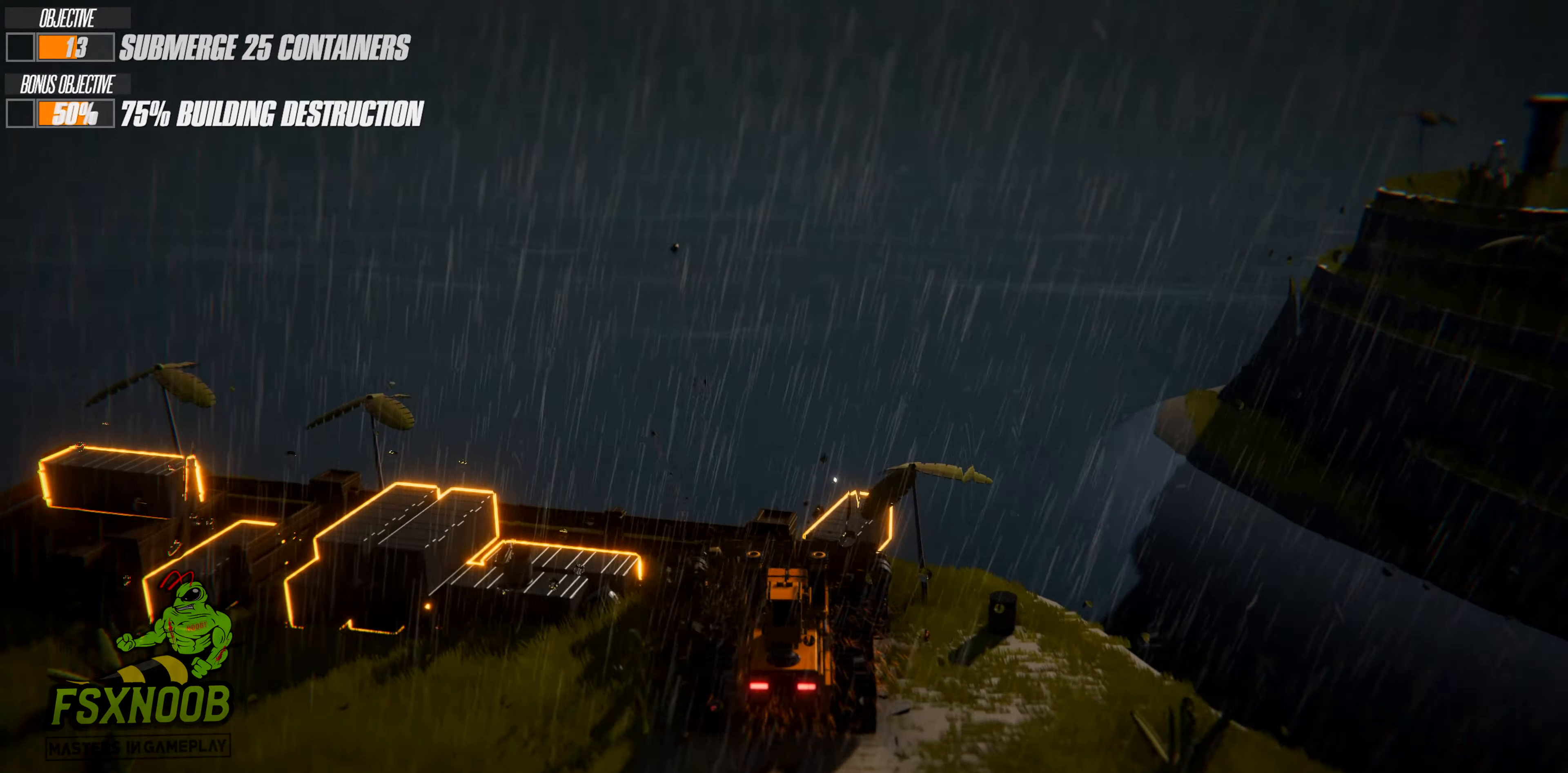
{"keys": ["d", "s"], "events": [[17, "s", "up"], [284, "s", "down"], [384, "a", "up"], [434, "d", "down"]]}